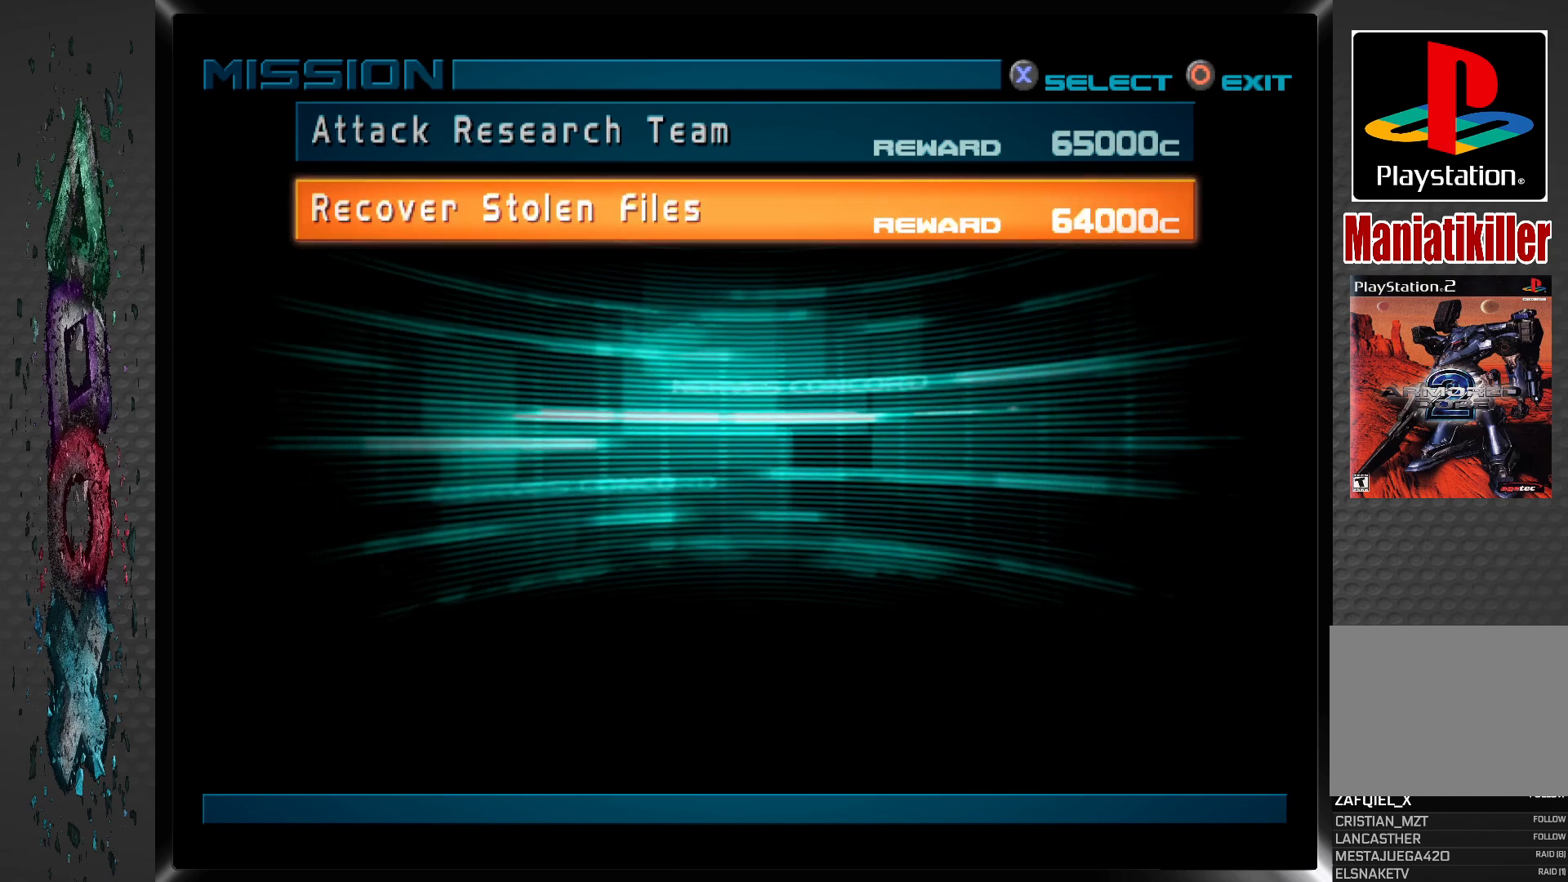
Gameplay with a controller (PlayStation layout); each line is a JSON object with the inputs held at the frame after it. "events" lists button and stick changes between this image and that frame as [ms after this image, input, new state], when the widget could be followed in between.
{"buttons": [], "left_stick": "center", "right_stick": "center", "events": [[367, "DPAD_UP", "down"], [500, "DPAD_UP", "up"]]}
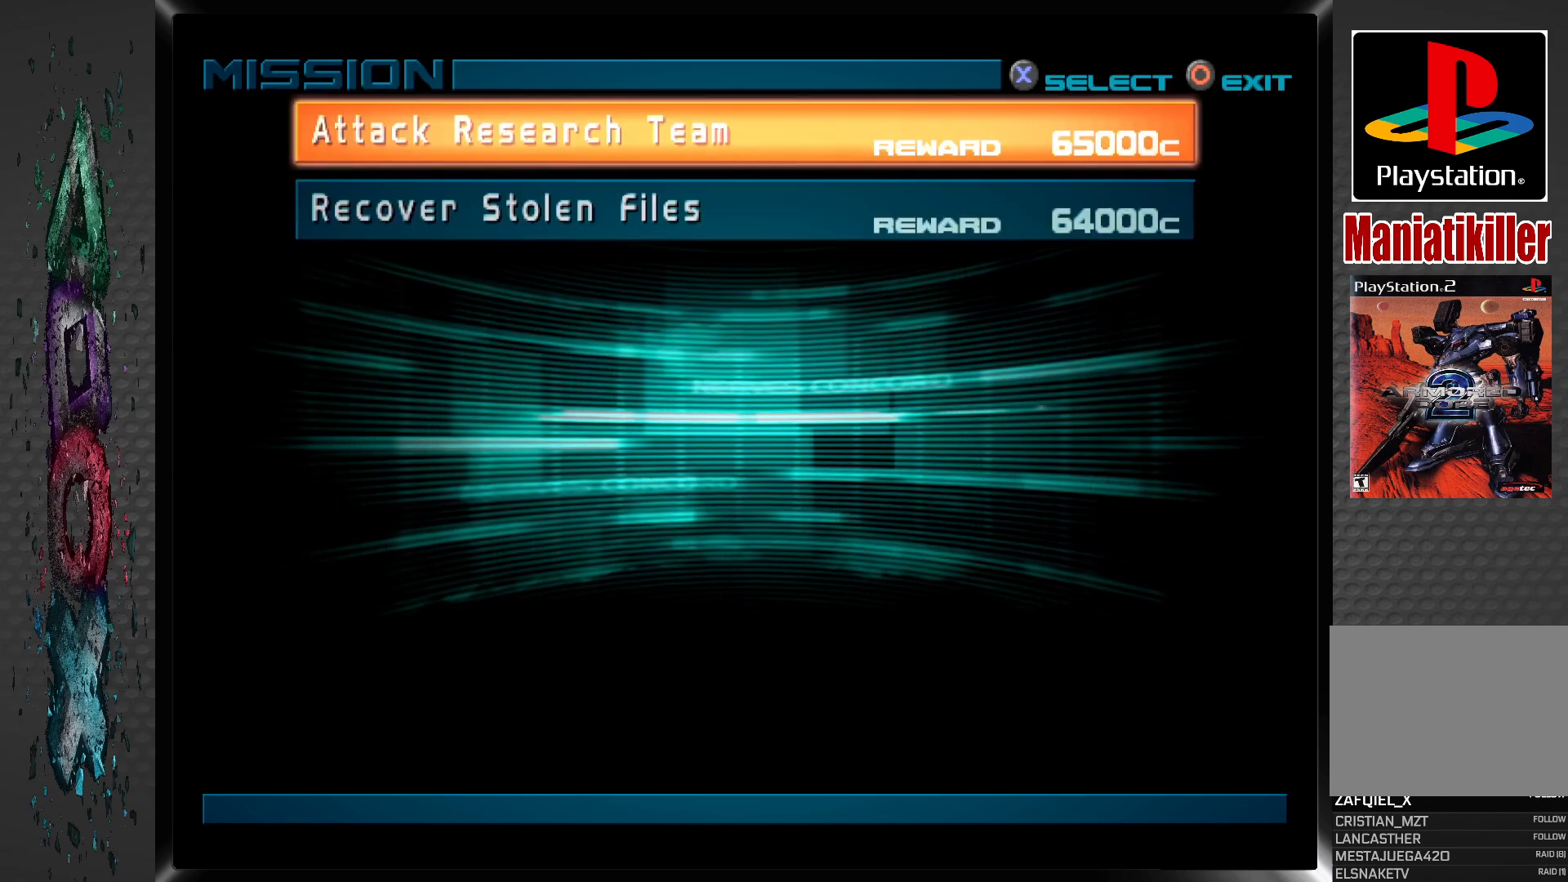
{"buttons": [], "left_stick": "center", "right_stick": "center", "events": []}
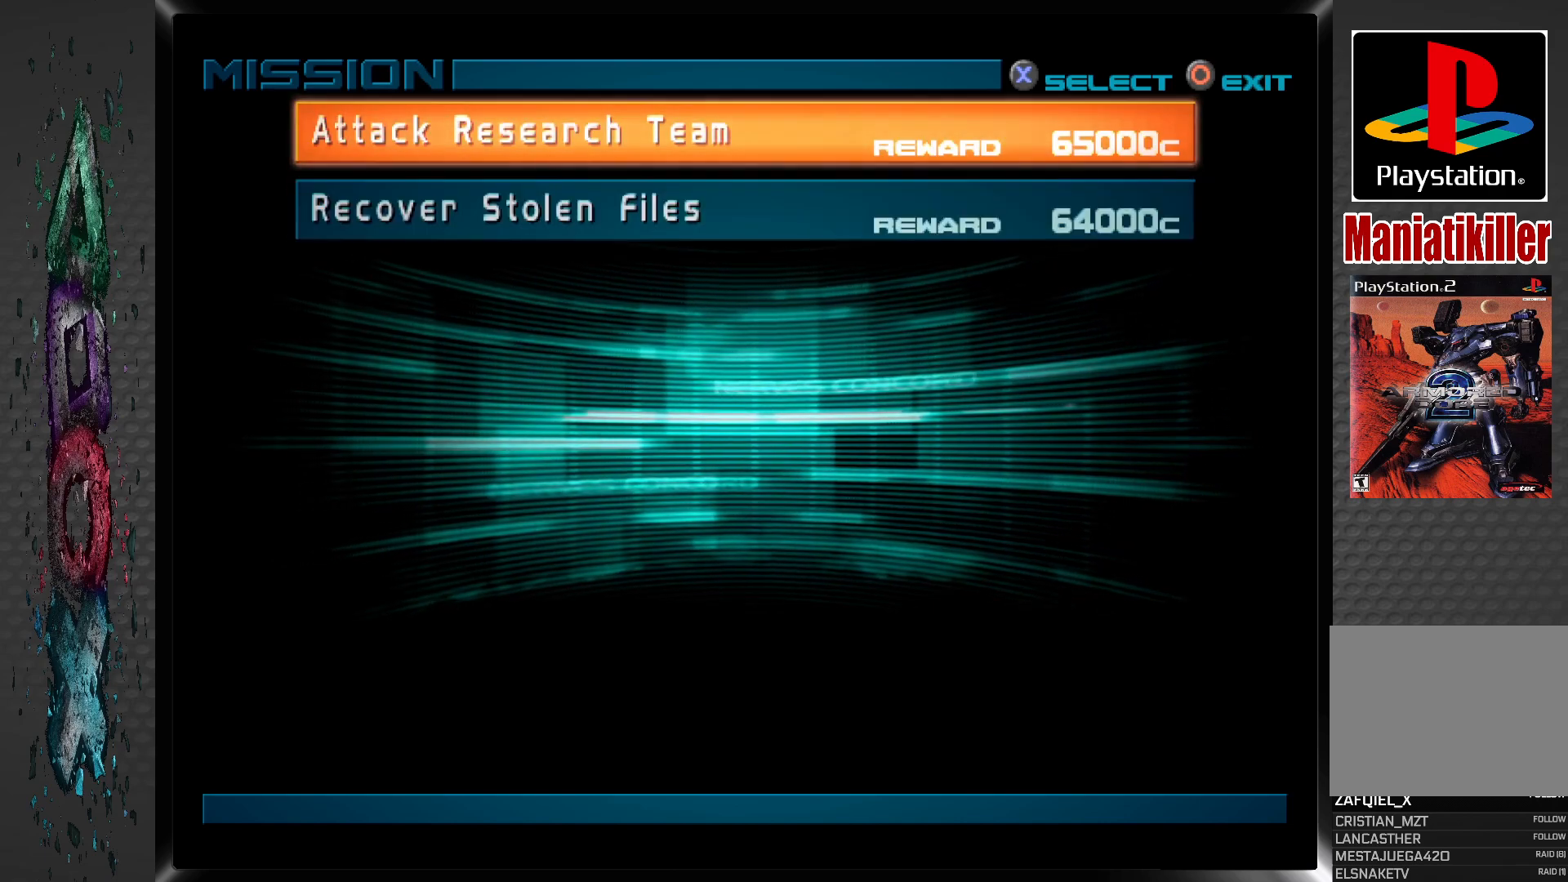
{"buttons": [], "left_stick": "center", "right_stick": "center", "events": []}
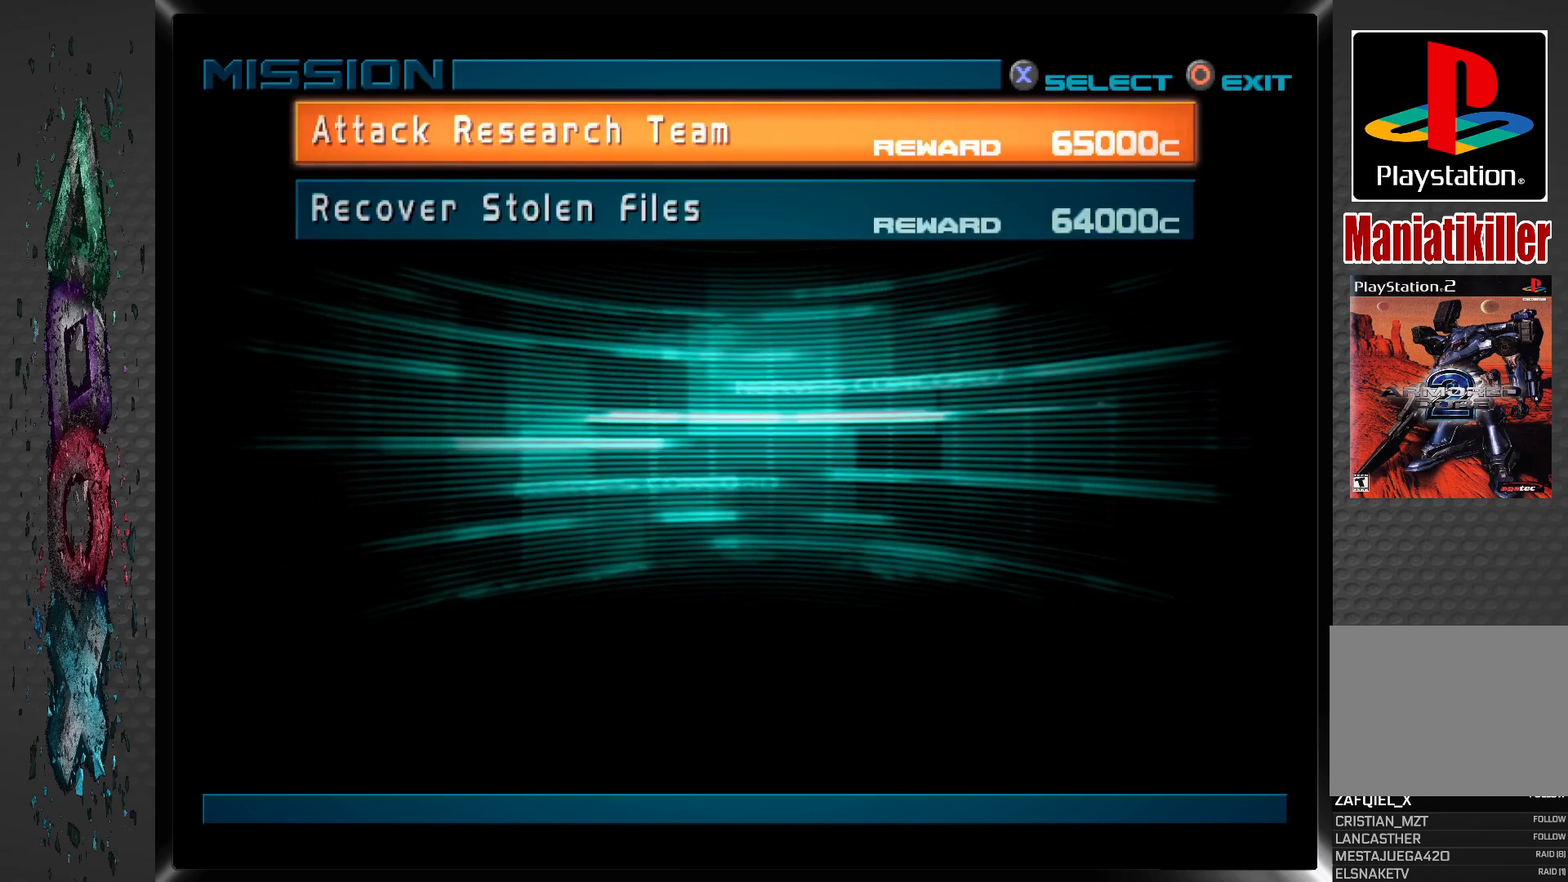
{"buttons": [], "left_stick": "center", "right_stick": "center", "events": []}
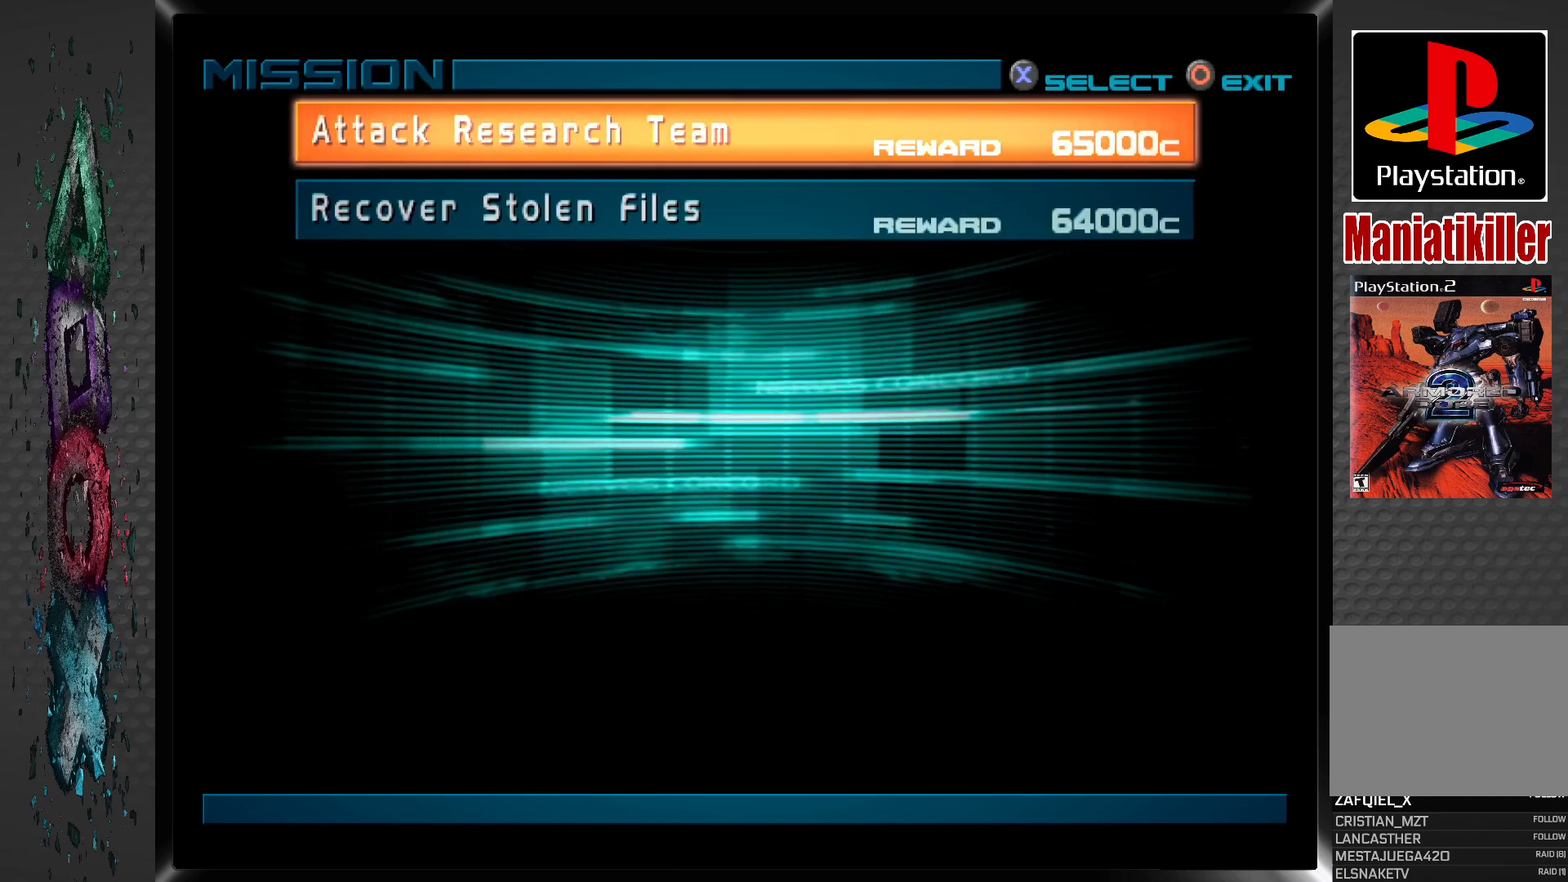
{"buttons": [], "left_stick": "center", "right_stick": "center", "events": []}
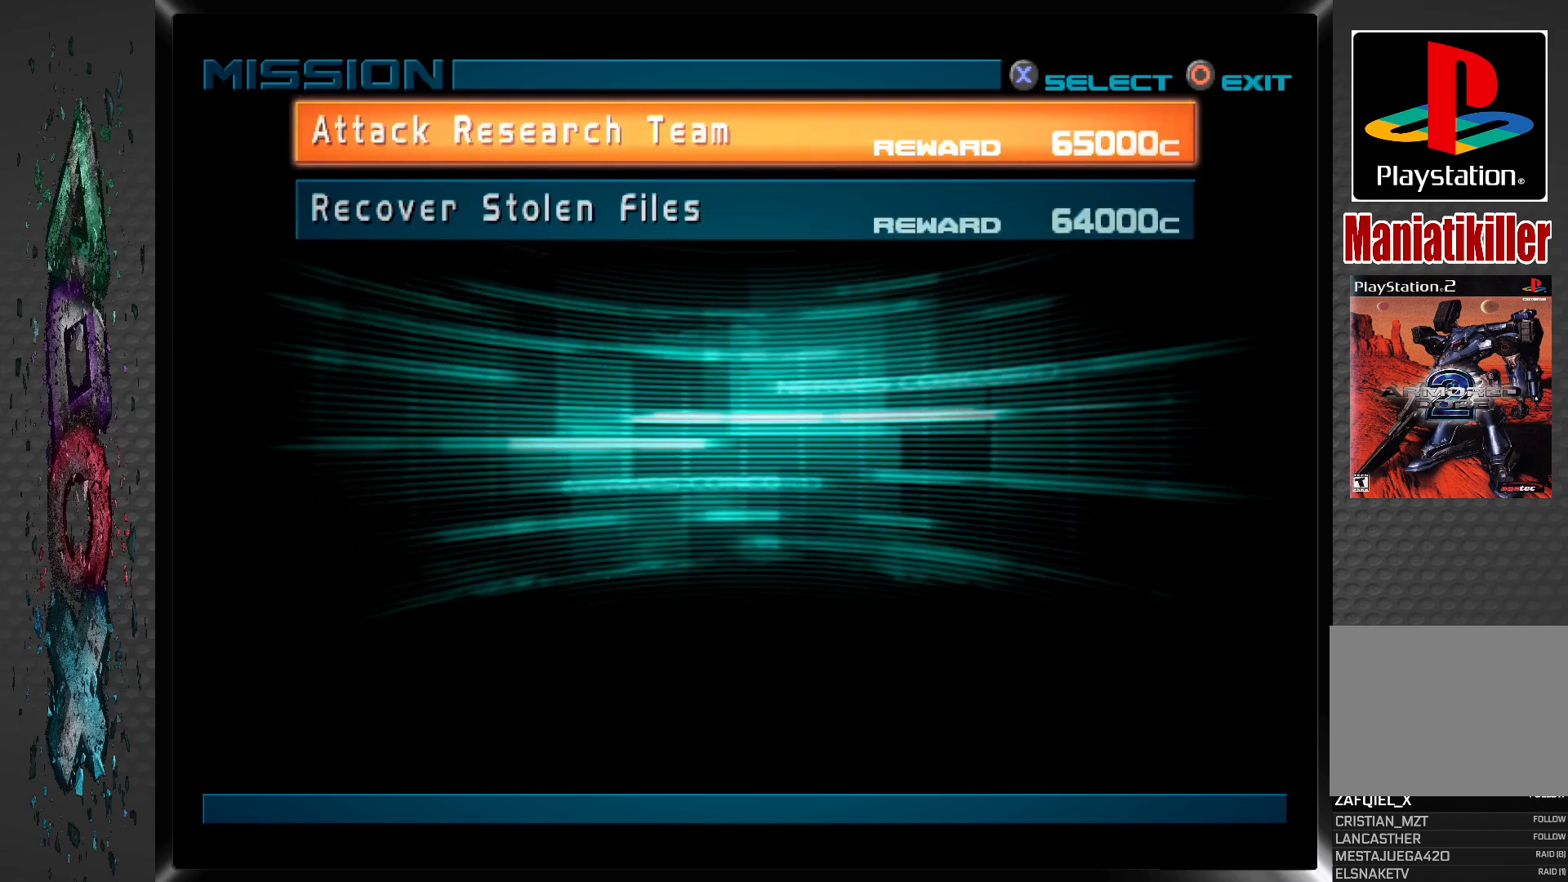
{"buttons": [], "left_stick": "center", "right_stick": "center", "events": []}
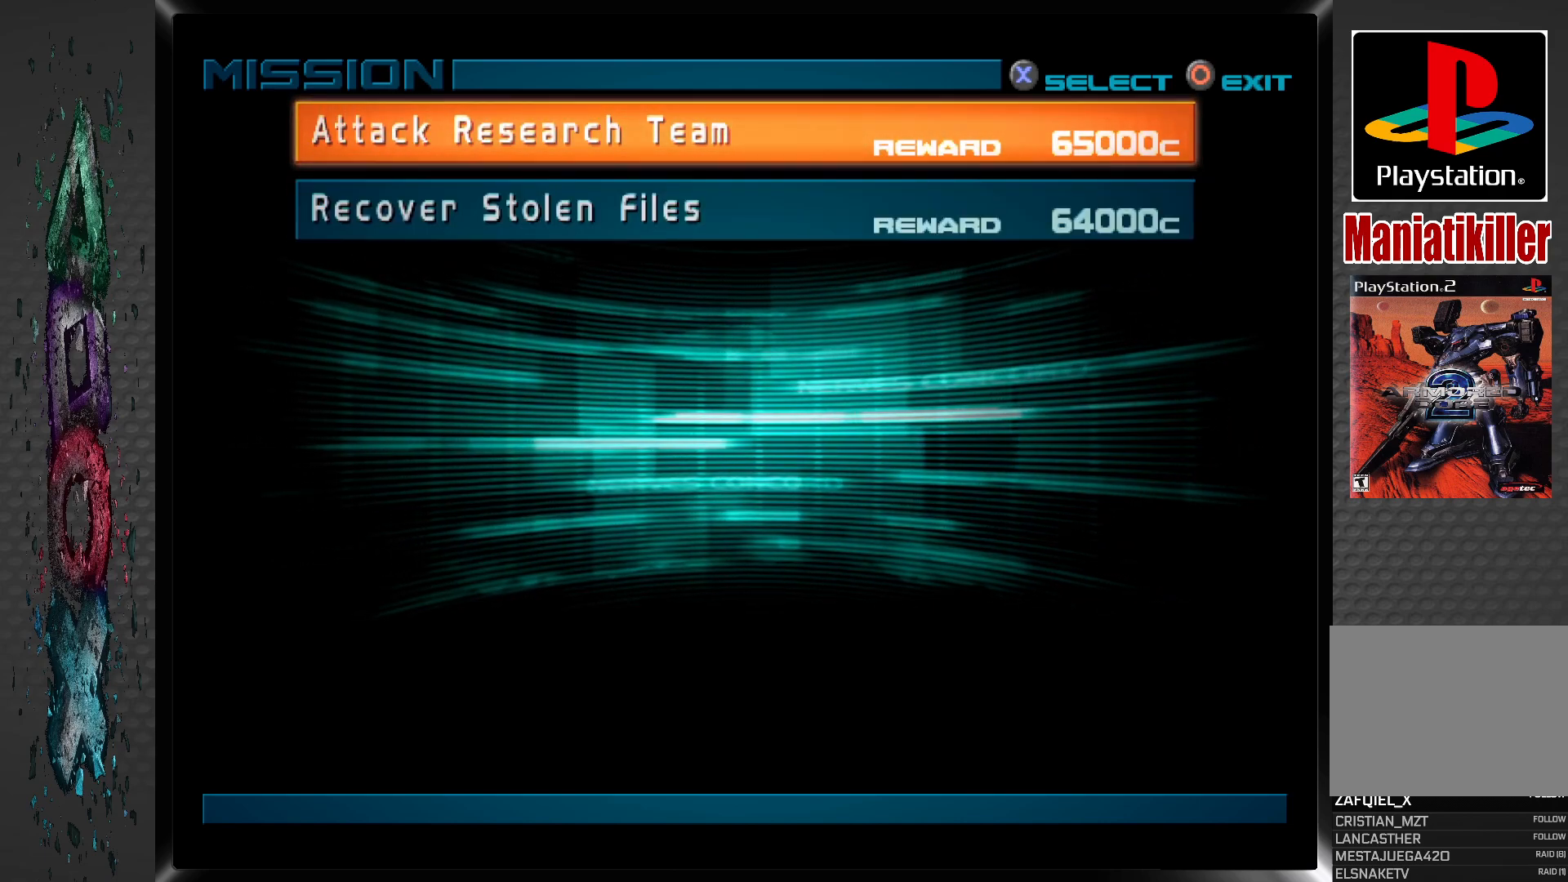
{"buttons": [], "left_stick": "center", "right_stick": "center", "events": []}
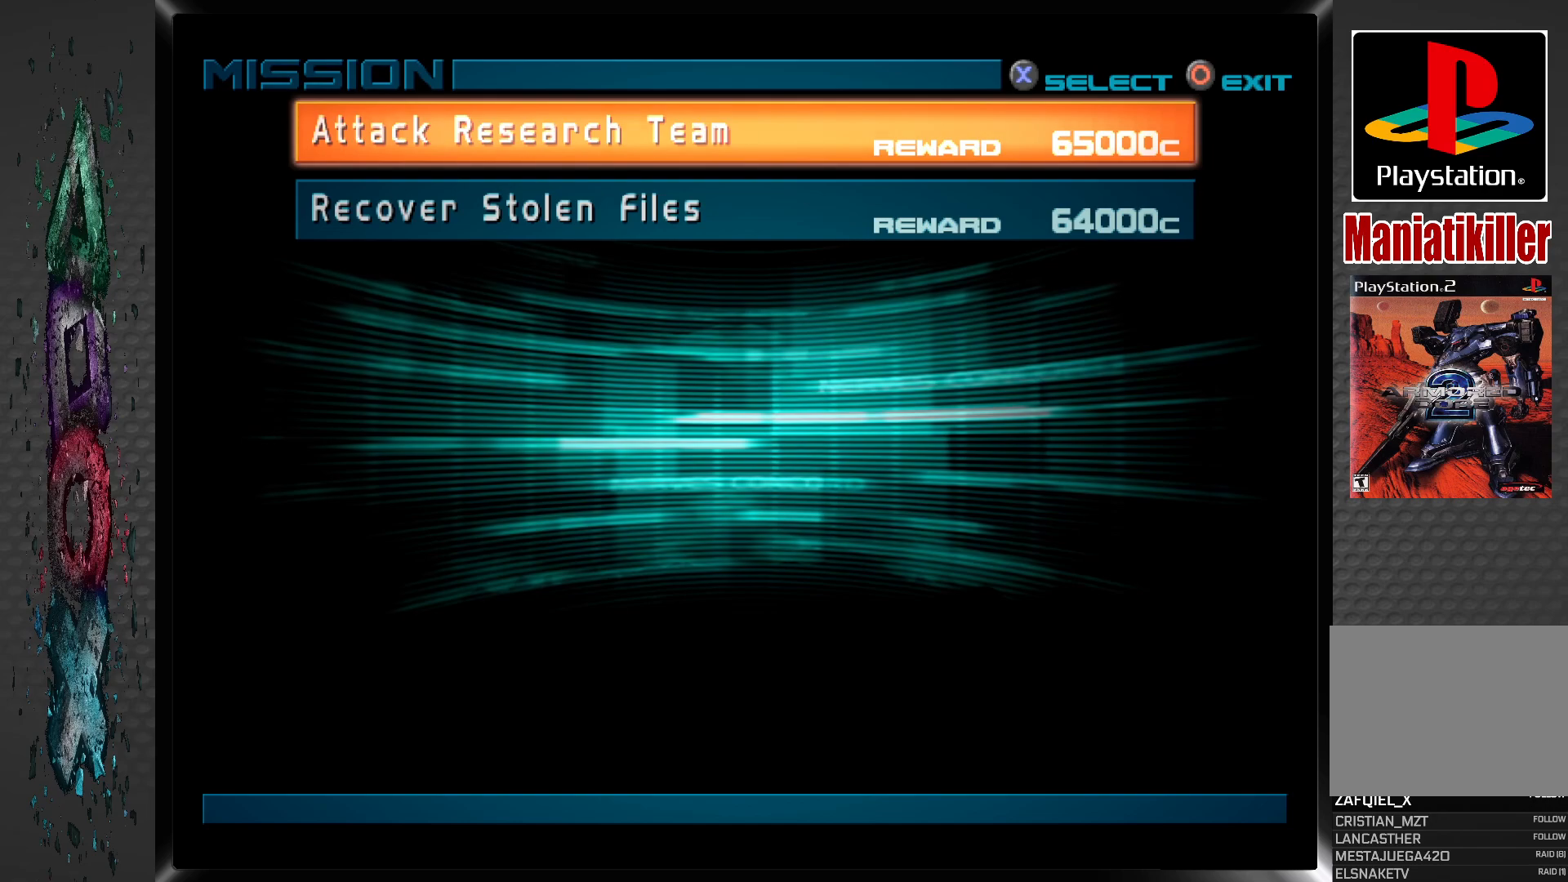
{"buttons": [], "left_stick": "center", "right_stick": "center", "events": []}
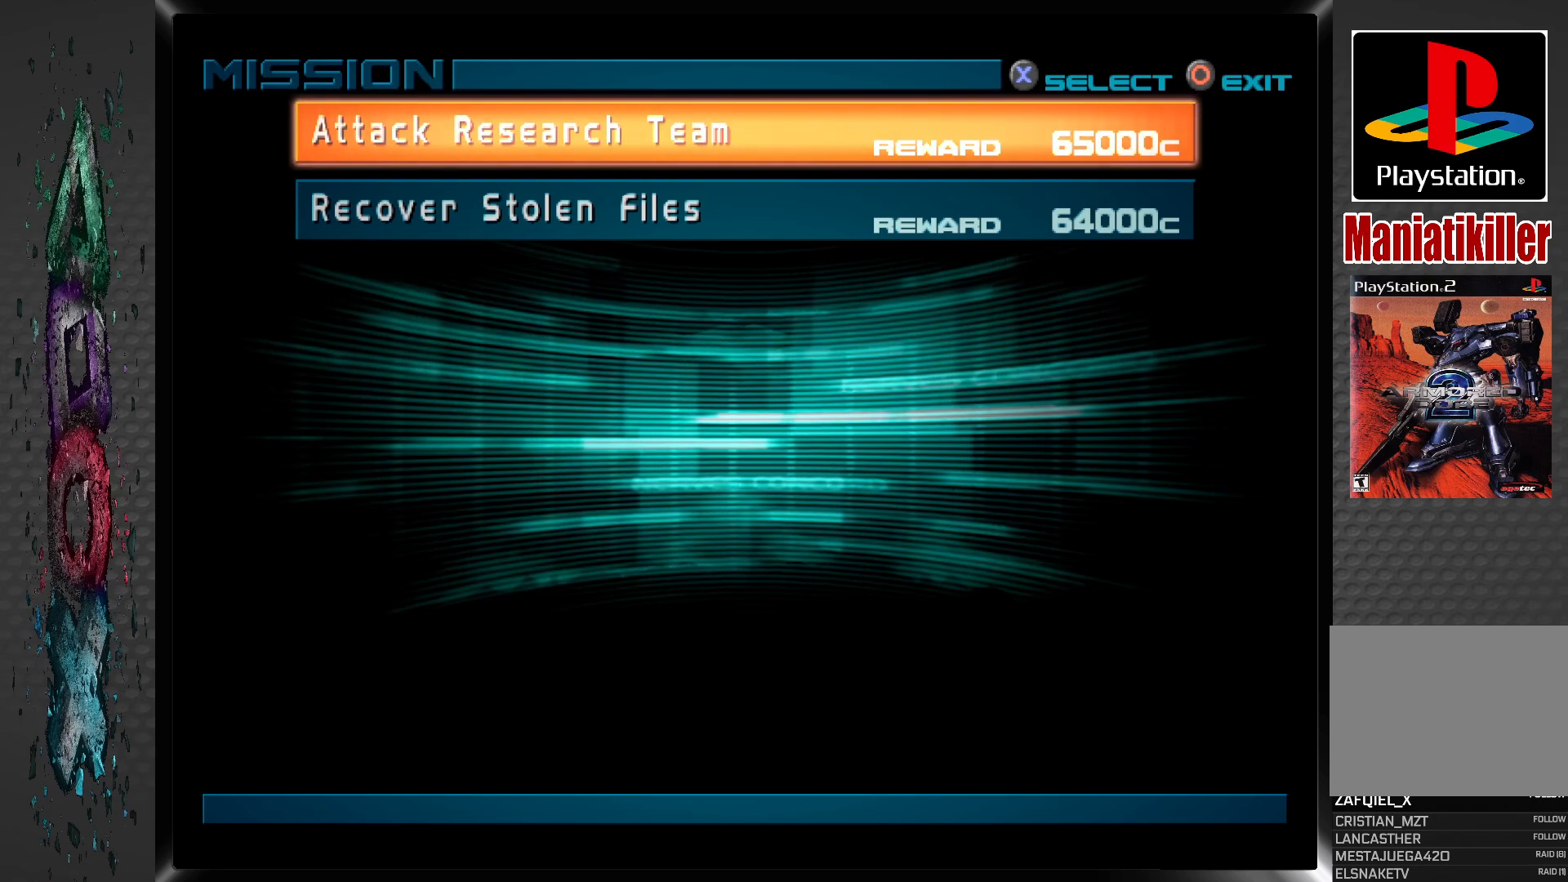
{"buttons": [], "left_stick": "center", "right_stick": "center", "events": []}
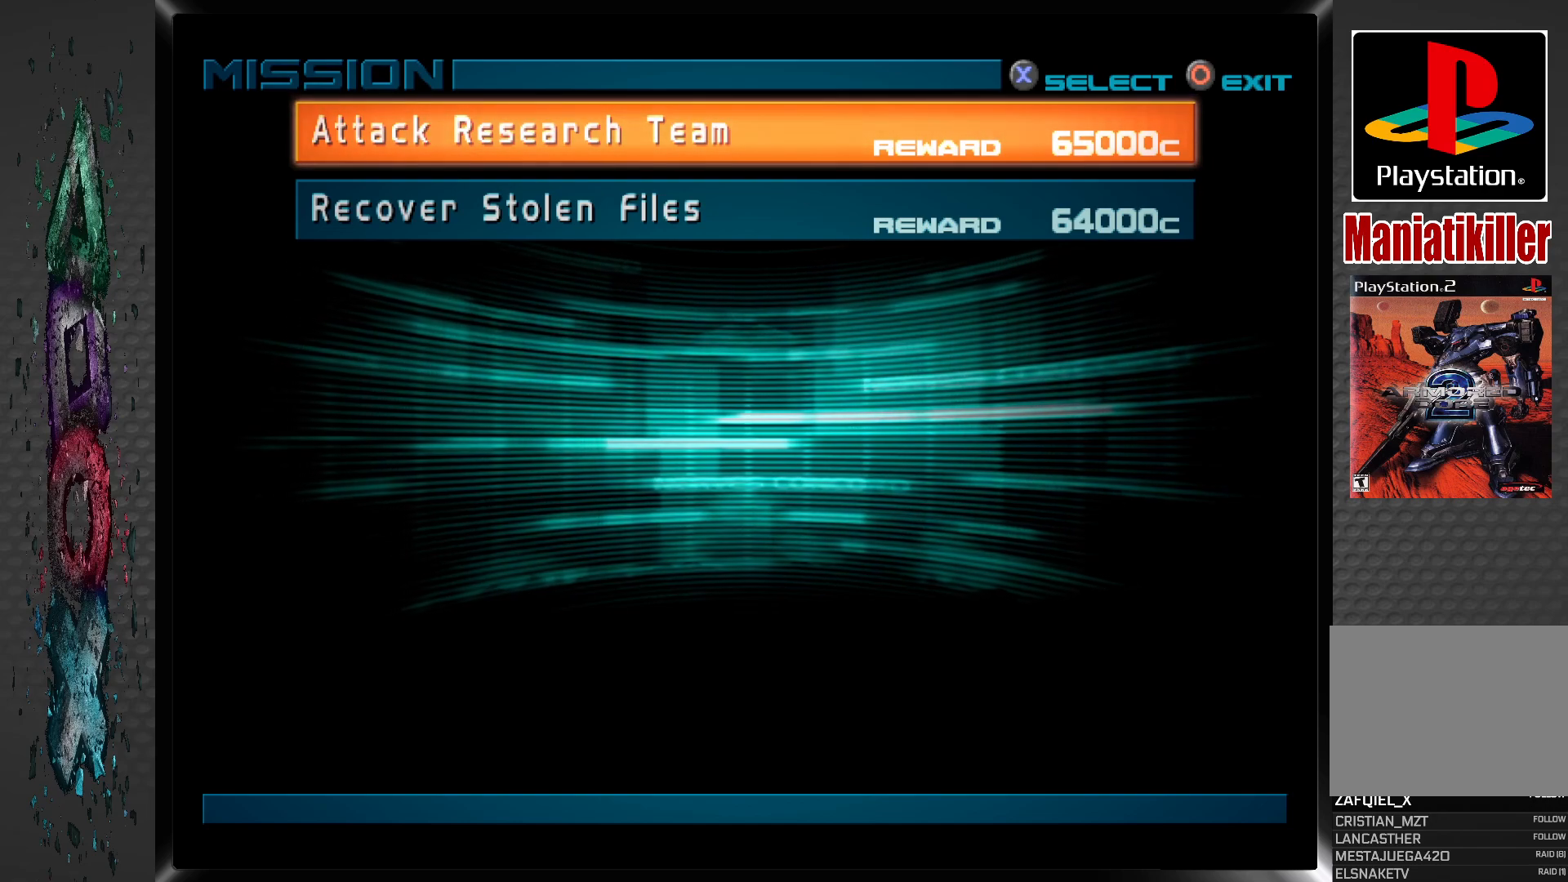
{"buttons": [], "left_stick": "center", "right_stick": "center", "events": []}
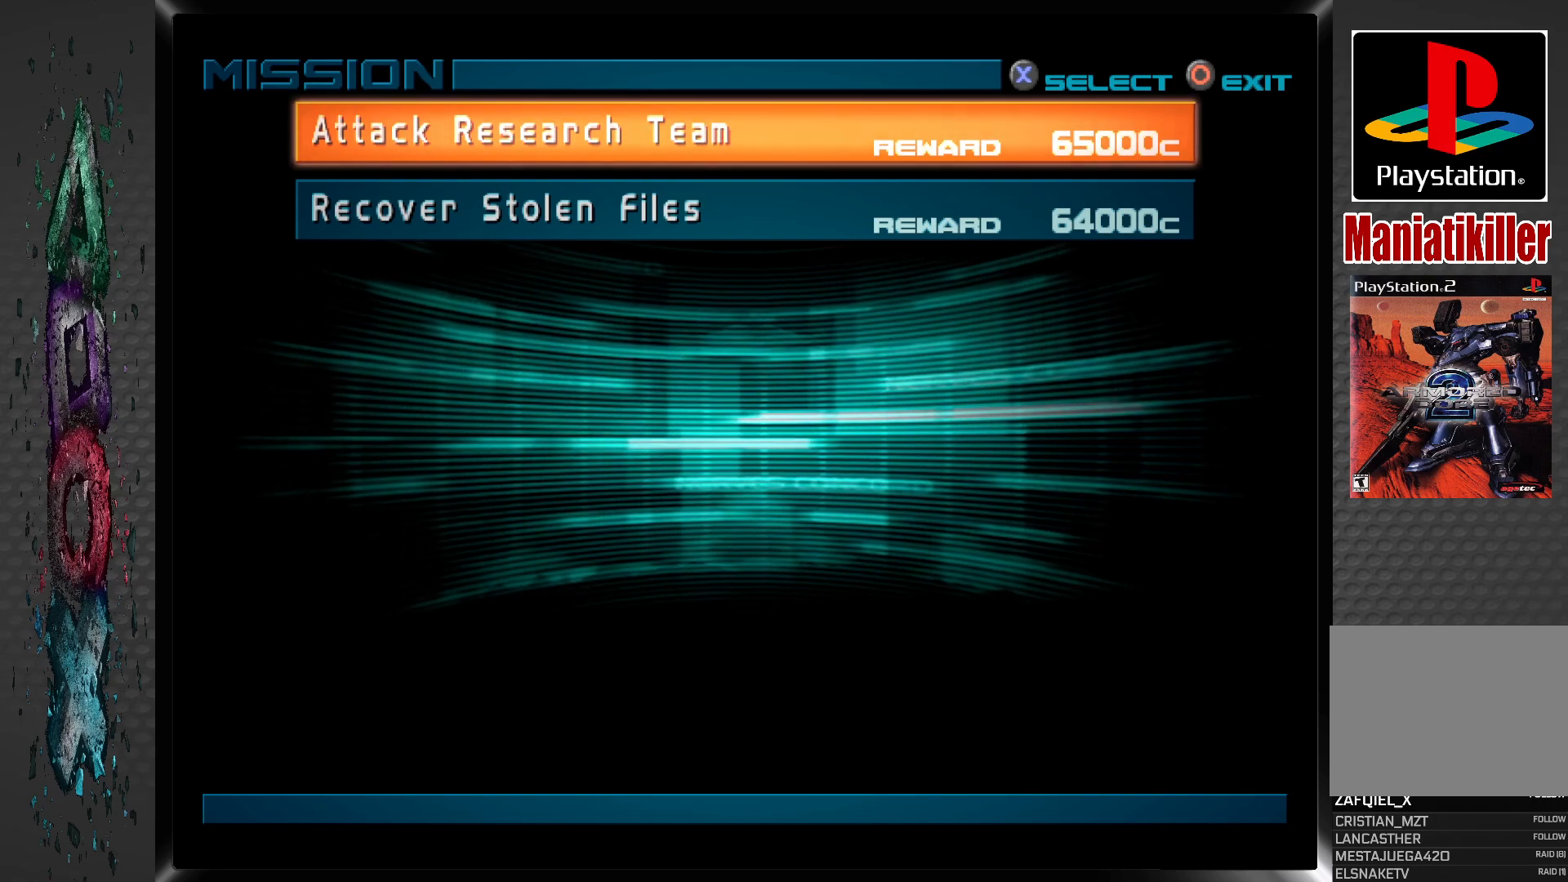
{"buttons": ["CROSS"], "left_stick": "center", "right_stick": "center", "events": [[417, "CROSS", "down"]]}
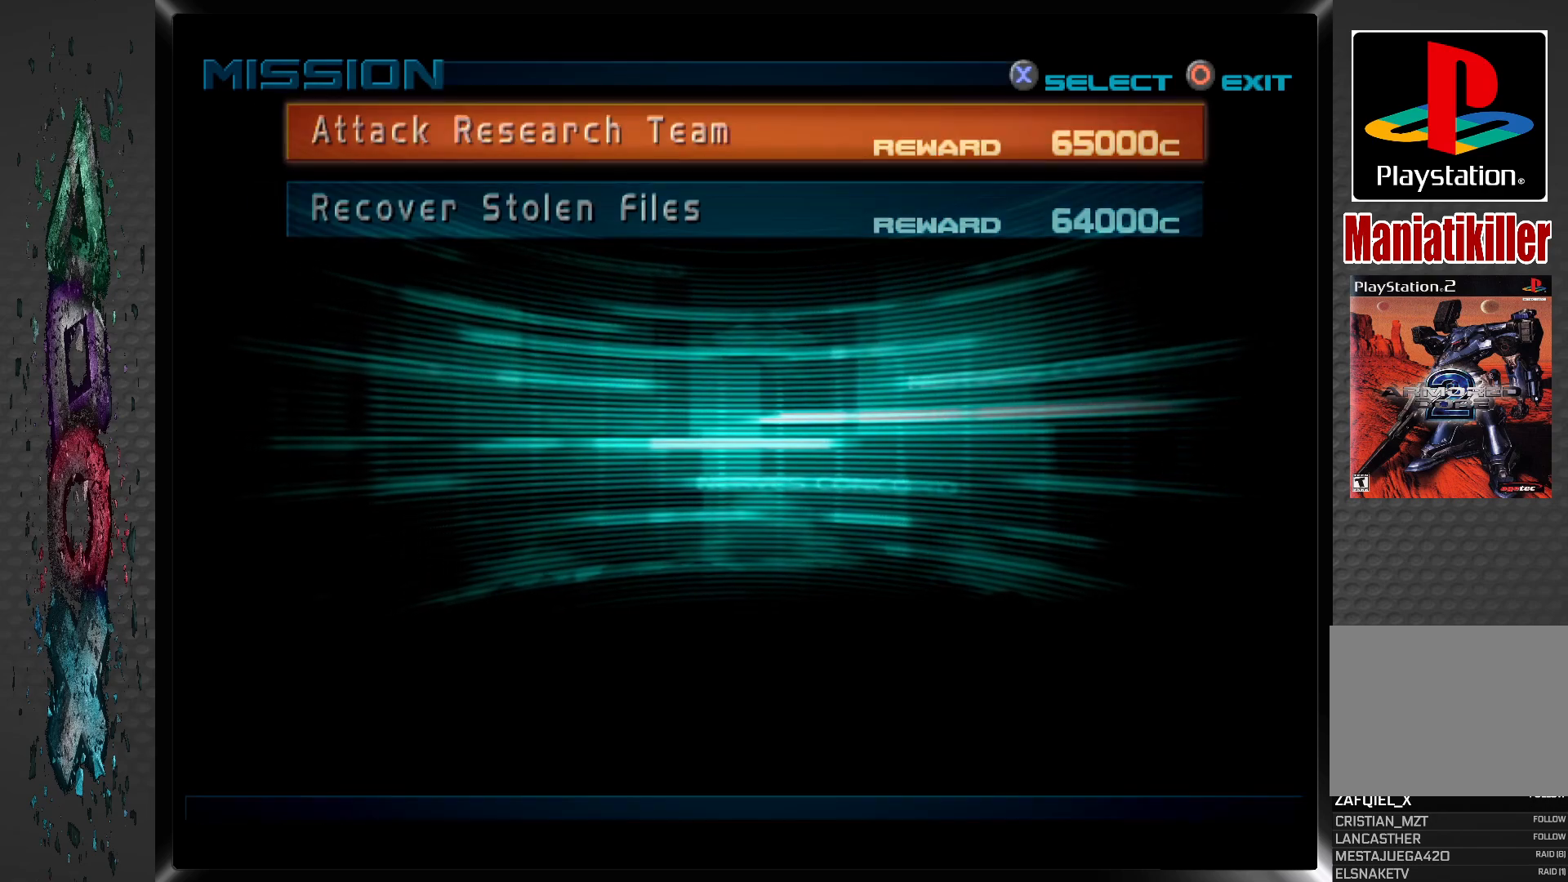
{"buttons": [], "left_stick": "center", "right_stick": "center", "events": [[100, "CROSS", "up"]]}
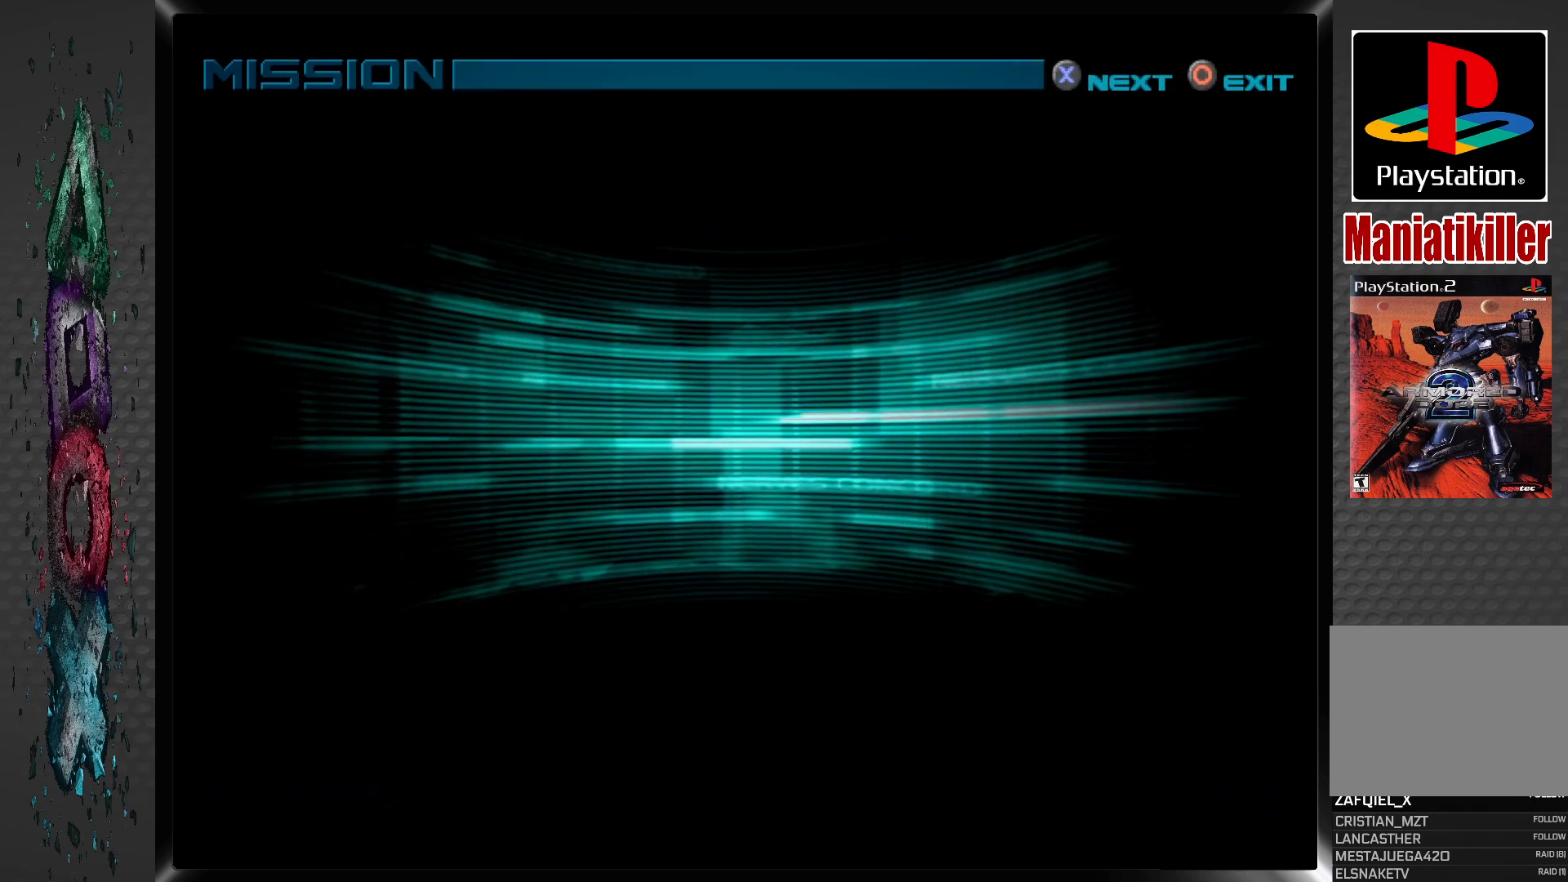
{"buttons": [], "left_stick": "center", "right_stick": "center", "events": []}
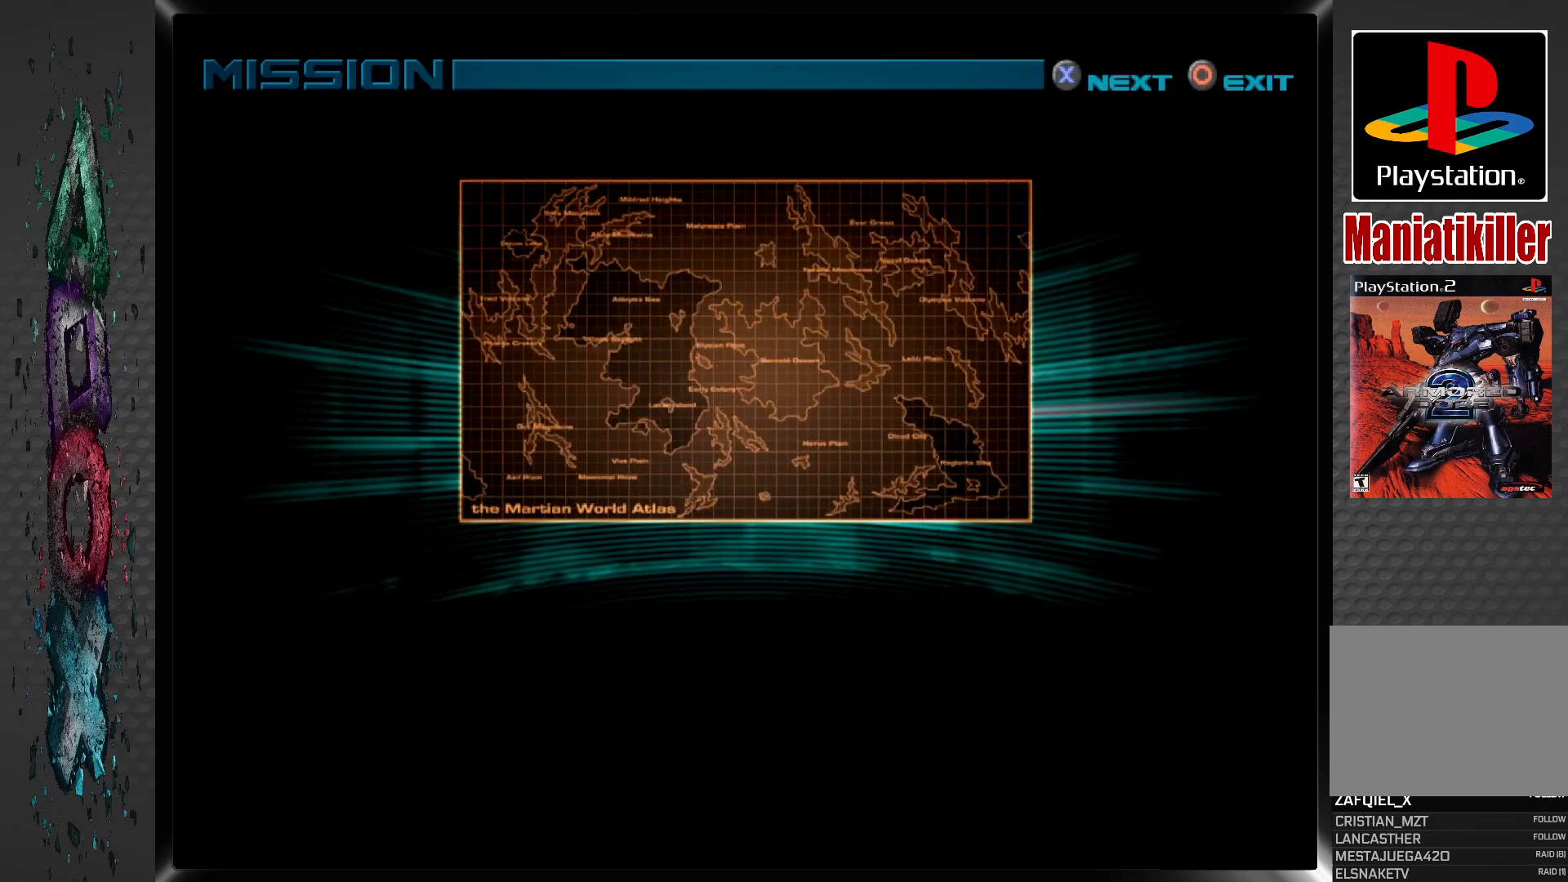
{"buttons": [], "left_stick": "center", "right_stick": "center", "events": []}
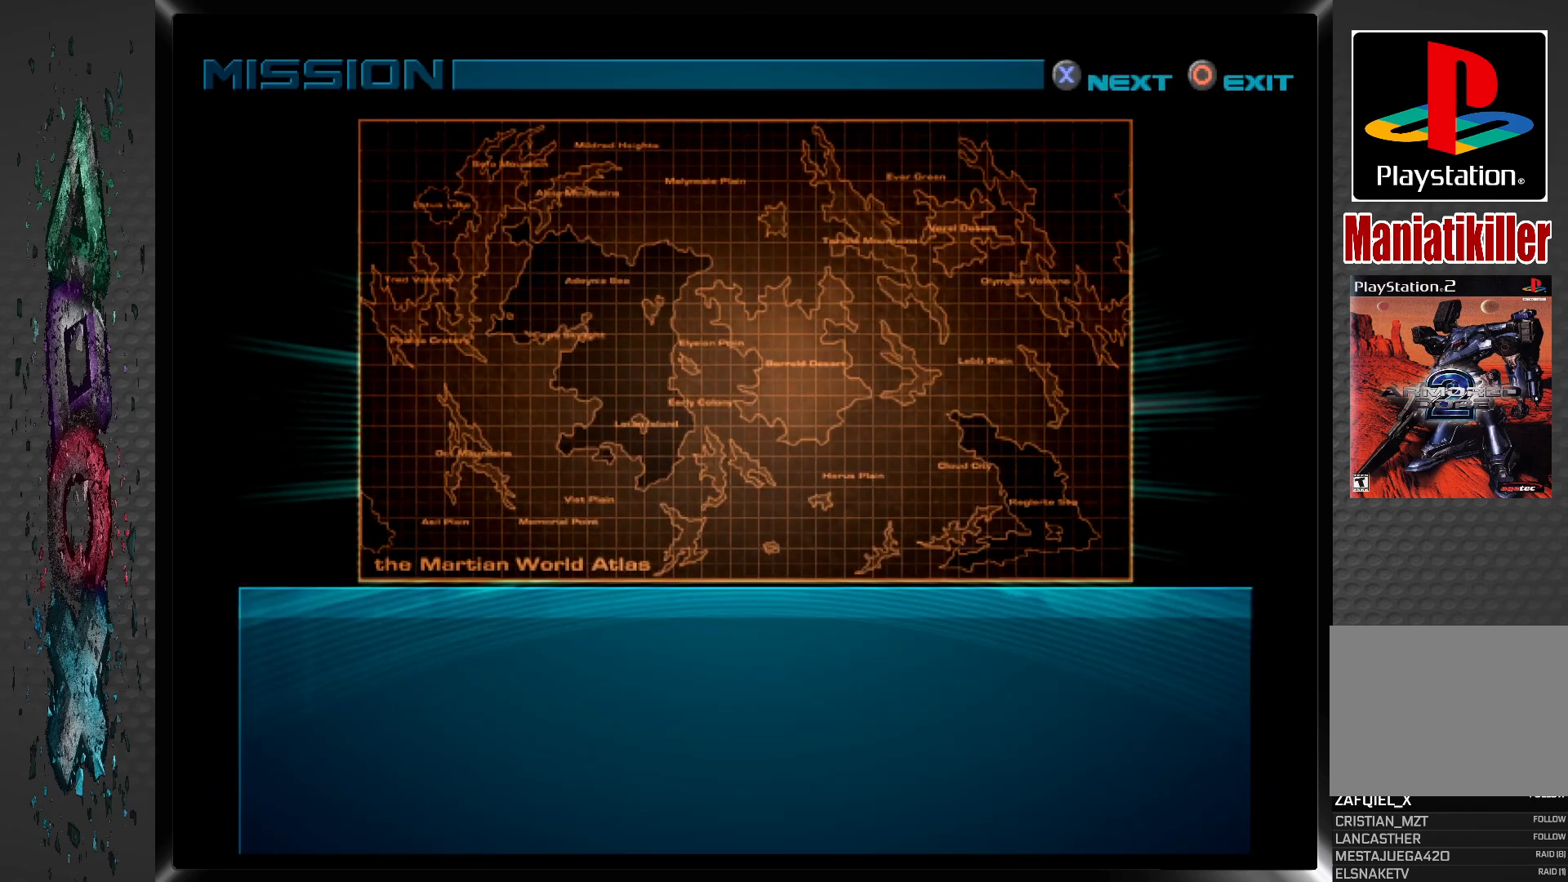
{"buttons": [], "left_stick": "center", "right_stick": "center", "events": []}
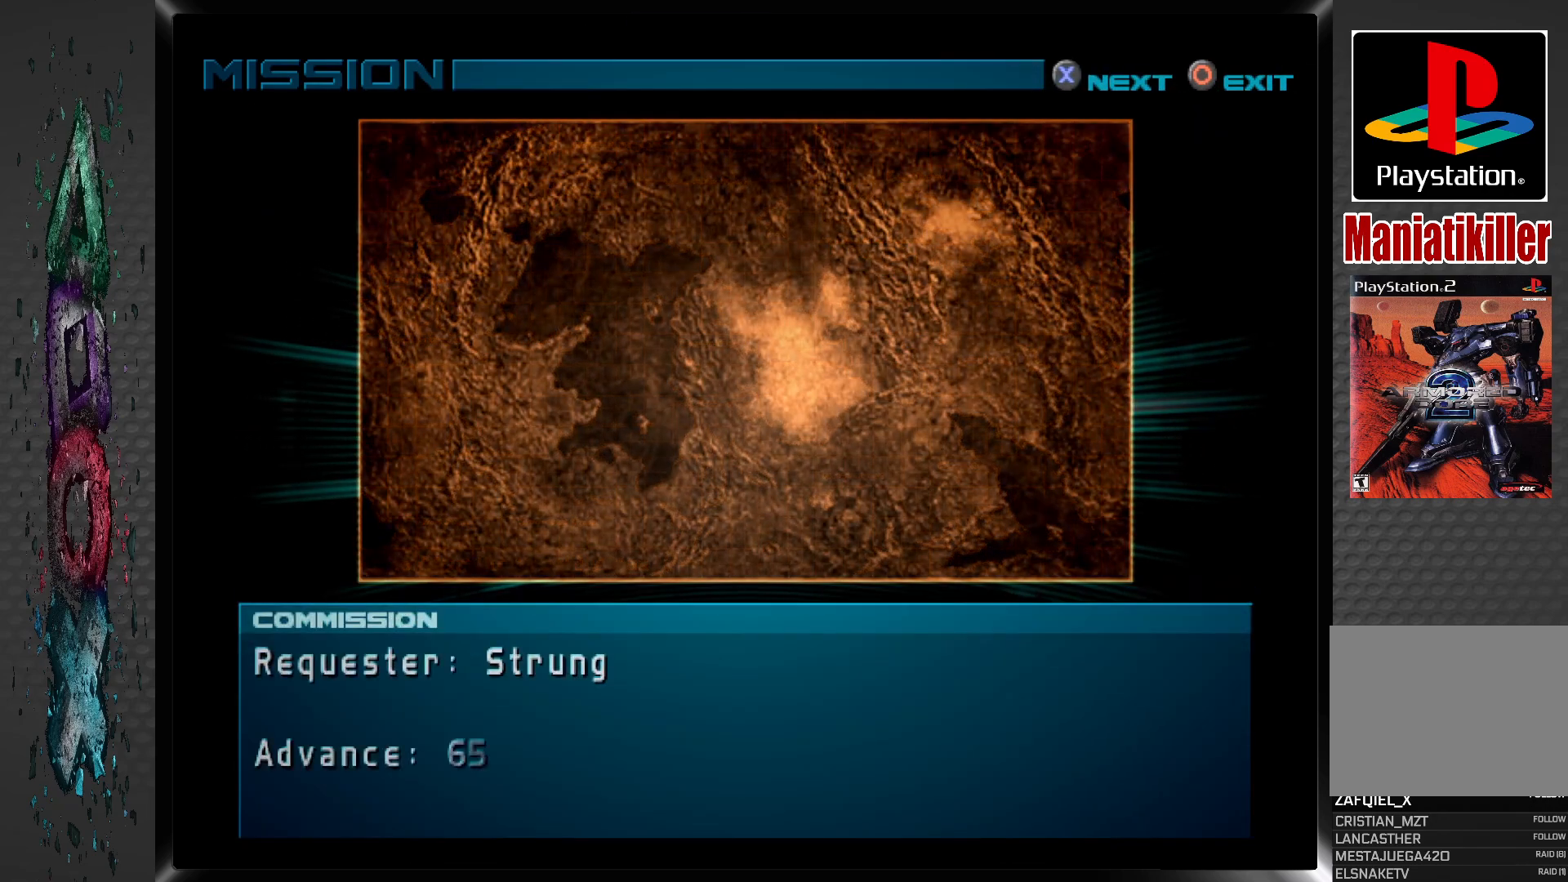
{"buttons": [], "left_stick": "center", "right_stick": "center", "events": []}
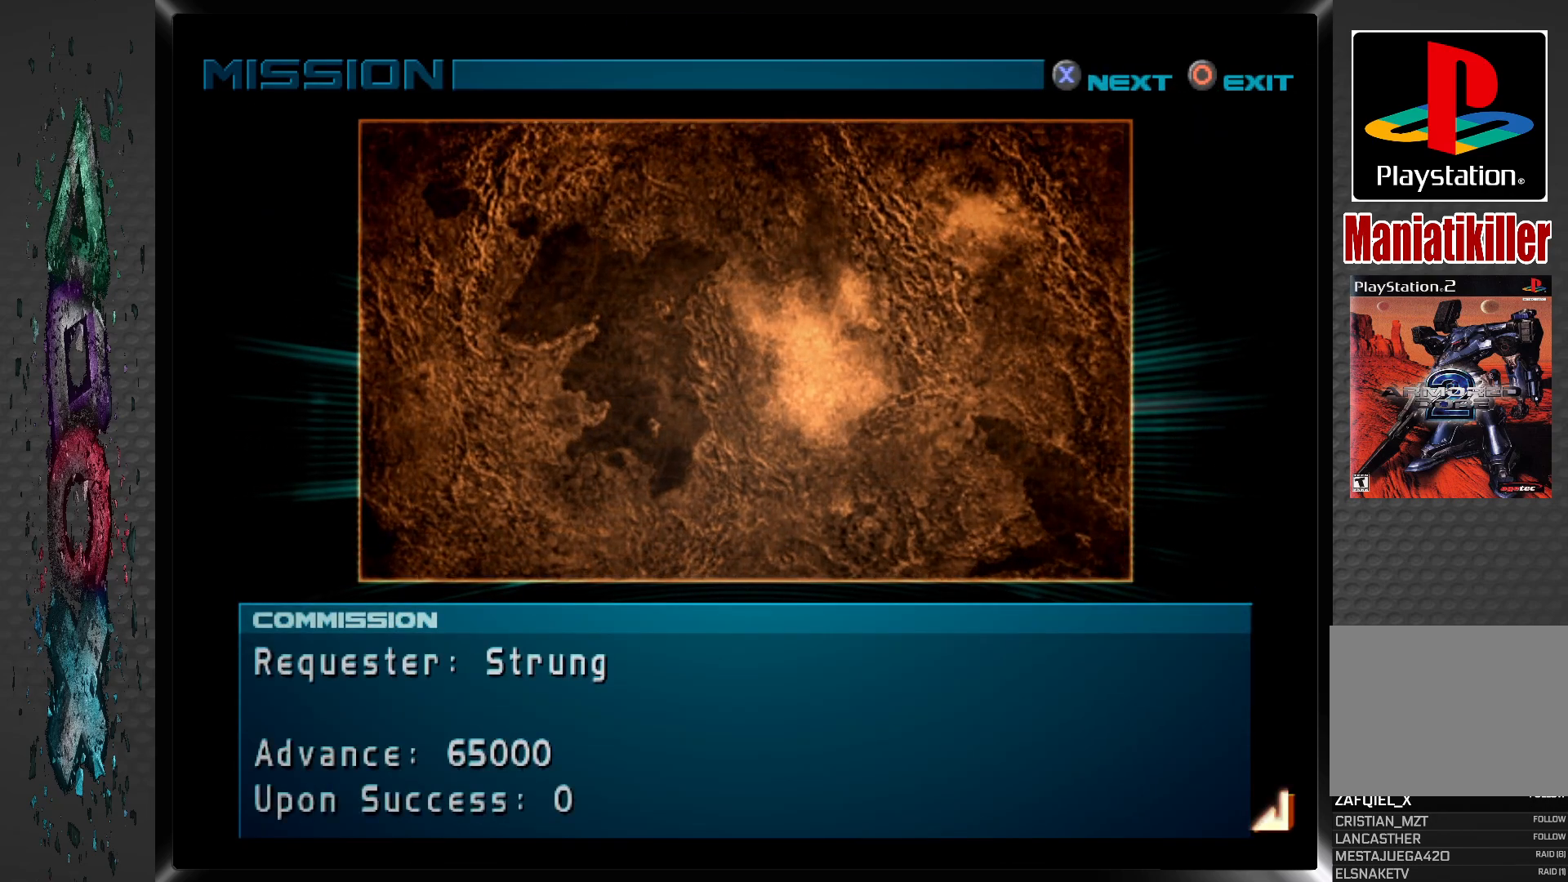
{"buttons": ["CROSS"], "left_stick": "center", "right_stick": "center", "events": [[500, "CROSS", "down"]]}
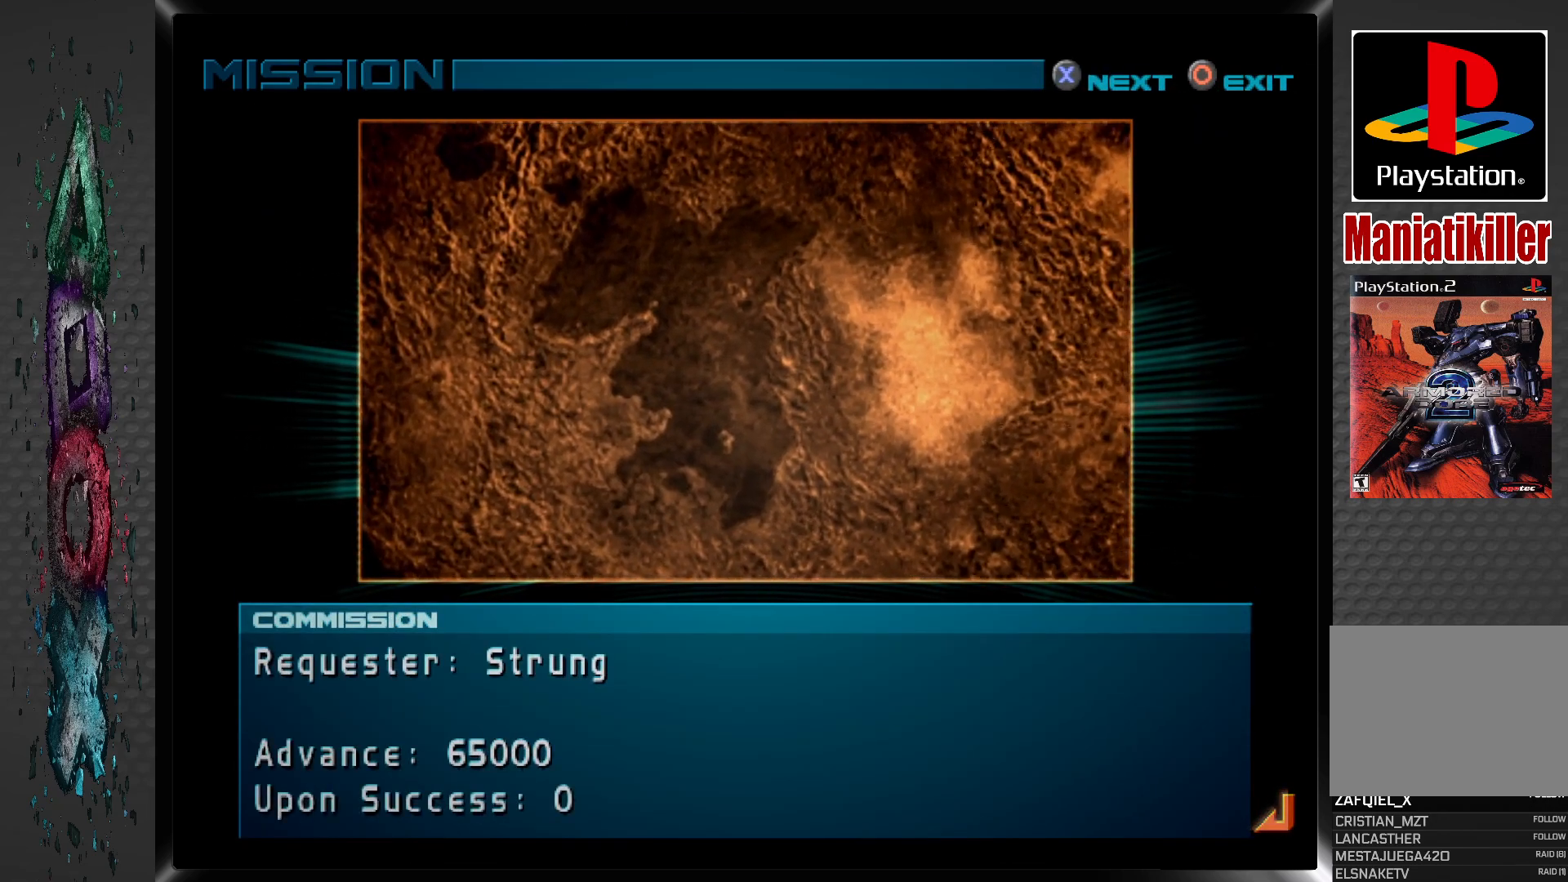
{"buttons": ["CROSS"], "left_stick": "center", "right_stick": "center", "events": [[167, "CROSS", "up"], [283, "CROSS", "down"], [367, "CROSS", "up"], [450, "CROSS", "down"]]}
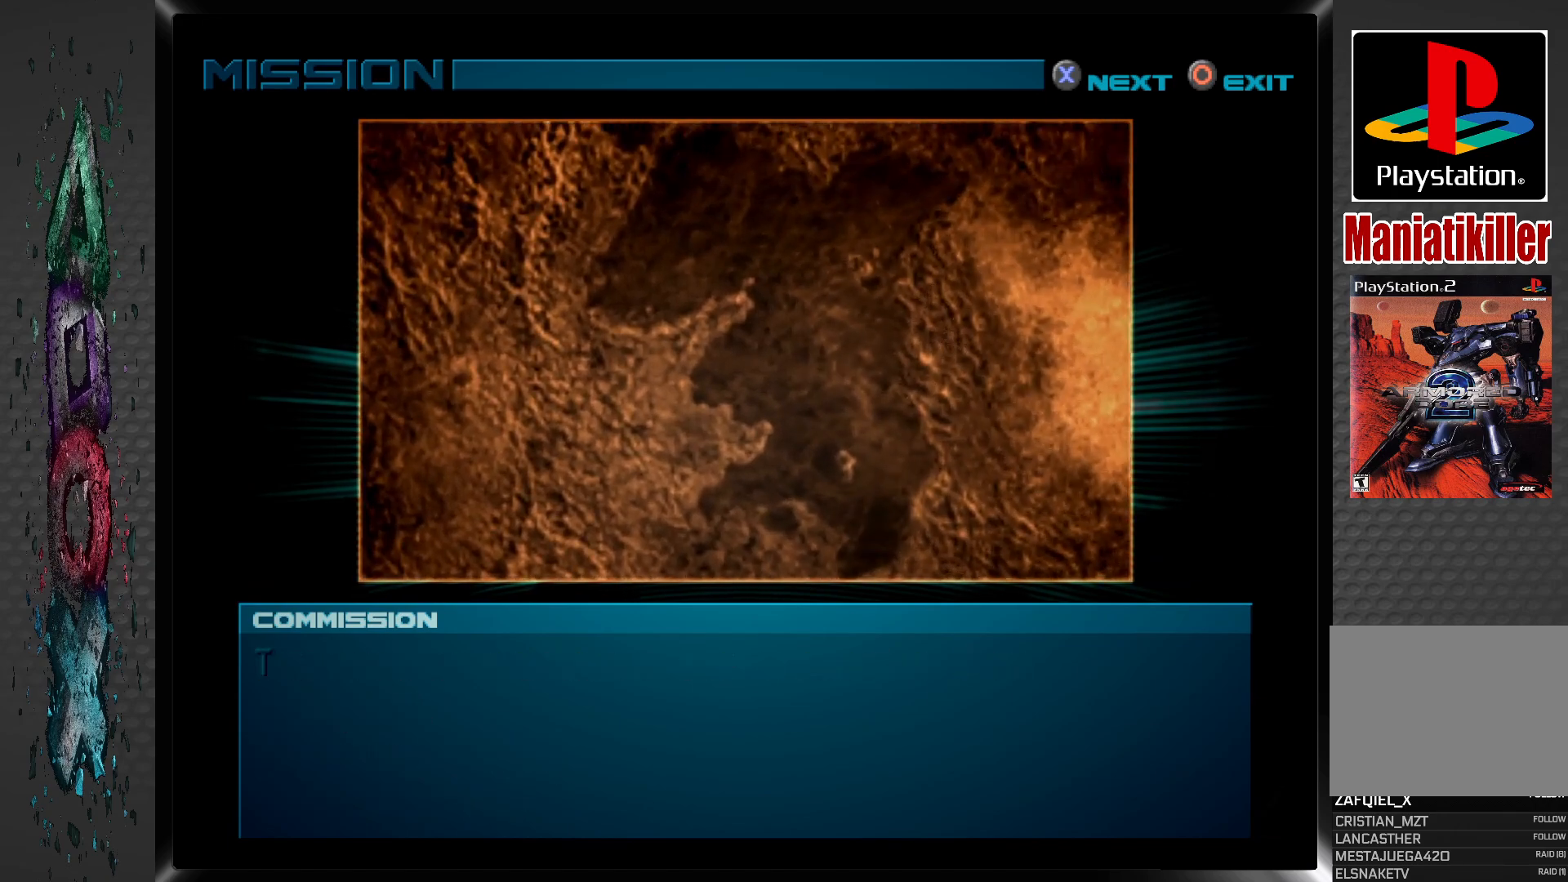
{"buttons": ["CROSS"], "left_stick": "center", "right_stick": "center", "events": [[33, "CROSS", "up"], [117, "CROSS", "down"], [250, "CROSS", "up"], [417, "CROSS", "down"]]}
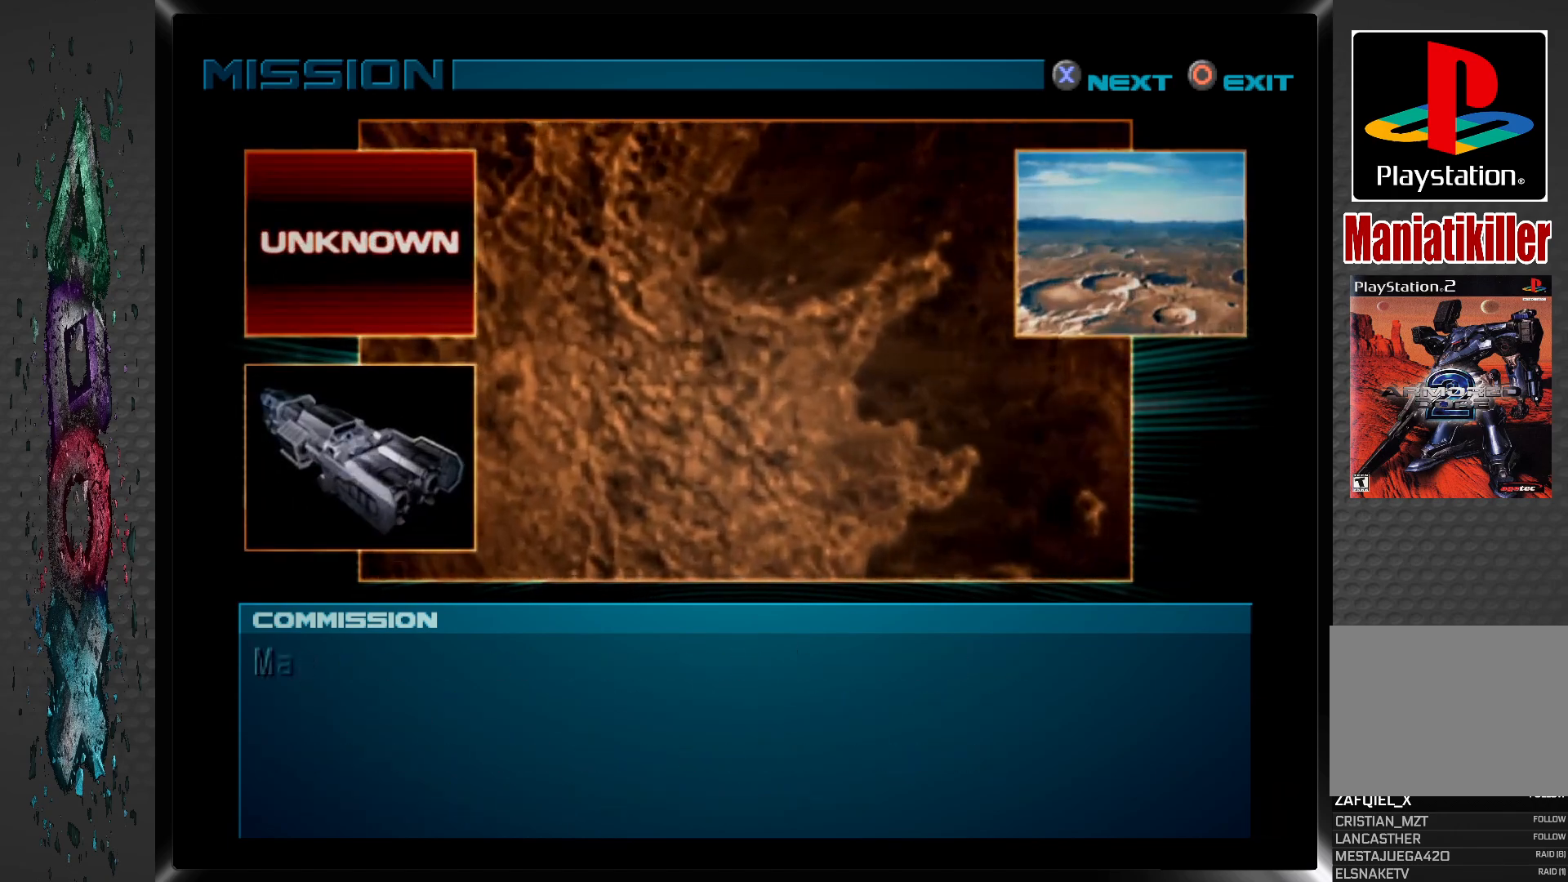
{"buttons": ["CROSS"], "left_stick": "center", "right_stick": "center", "events": [[33, "CROSS", "up"], [283, "CROSS", "down"], [417, "CROSS", "up"], [500, "CROSS", "down"]]}
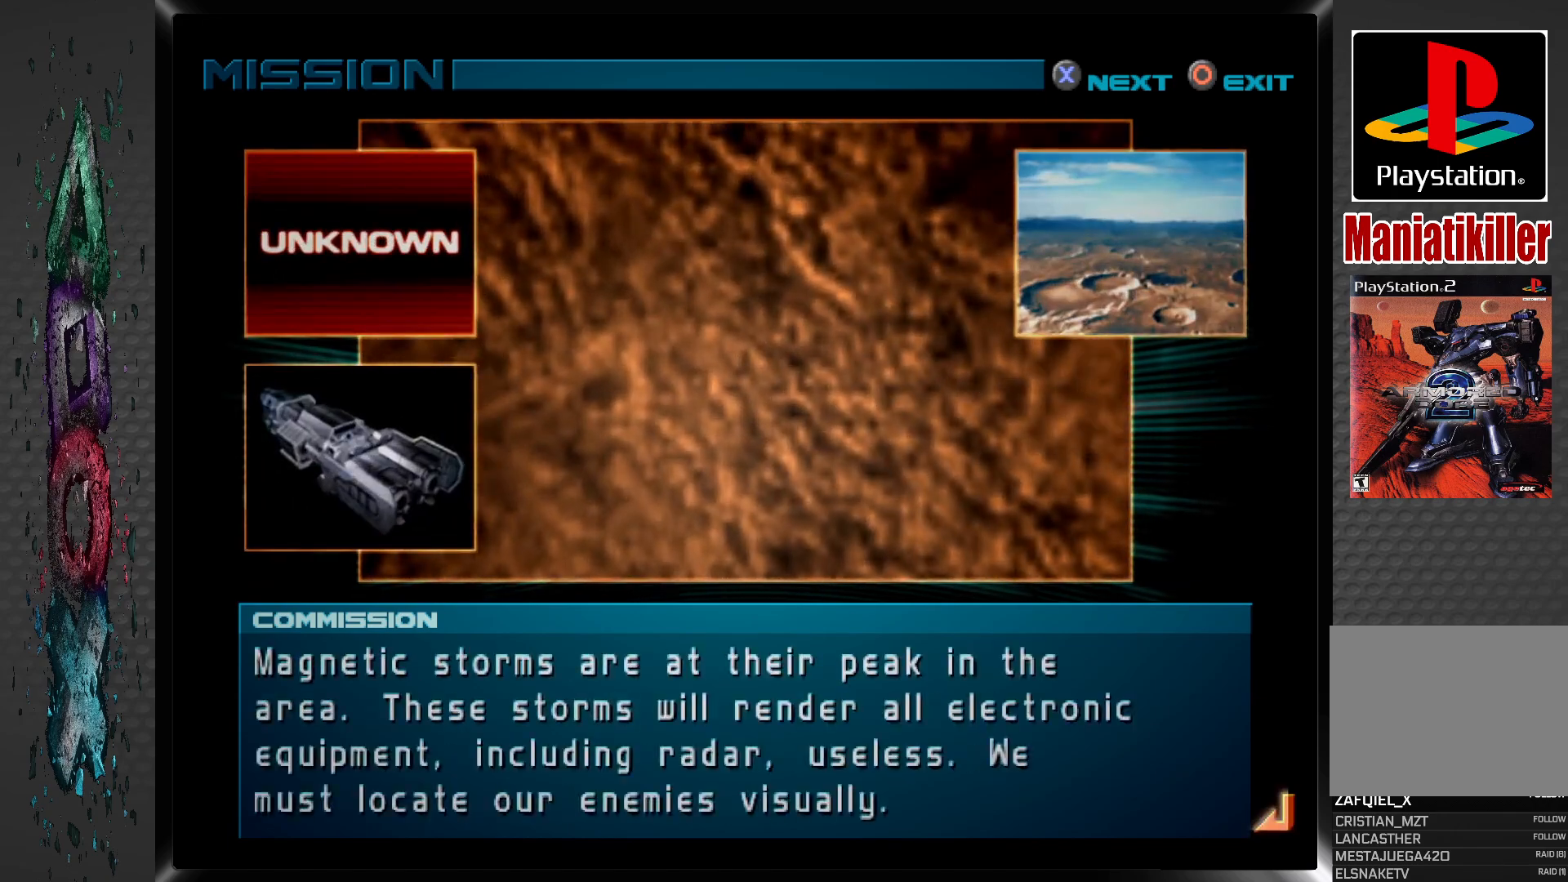
{"buttons": ["CROSS"], "left_stick": "center", "right_stick": "center", "events": [[83, "CROSS", "up"], [167, "CROSS", "down"], [250, "CROSS", "up"], [333, "CROSS", "down"], [383, "CROSS", "up"], [467, "CROSS", "down"]]}
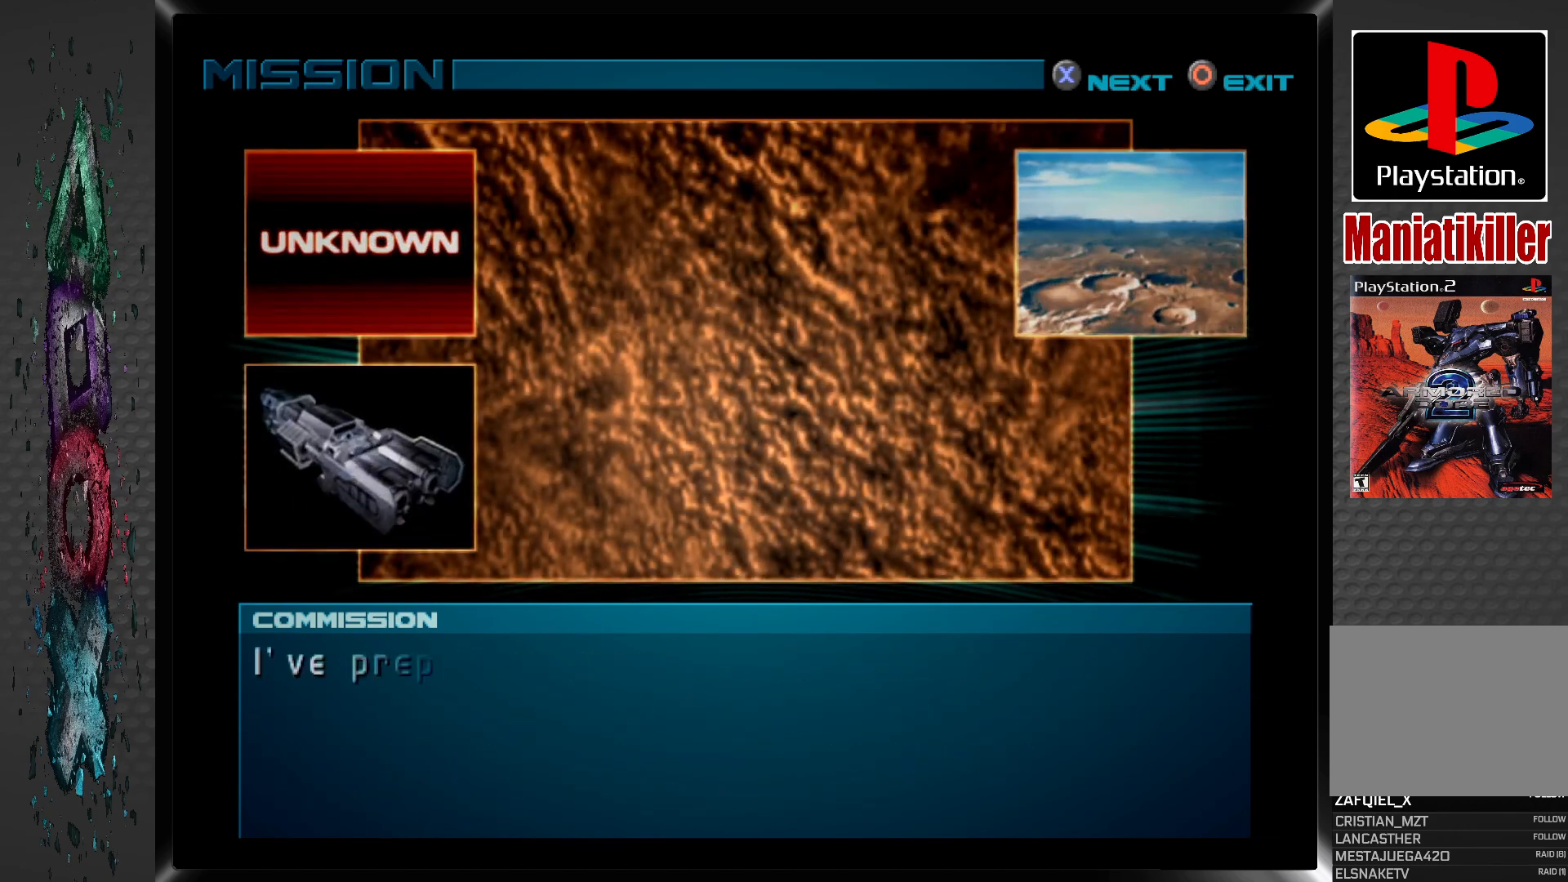
{"buttons": ["CROSS"], "left_stick": "center", "right_stick": "center", "events": [[50, "CROSS", "up"], [117, "CROSS", "down"], [217, "CROSS", "up"], [283, "CROSS", "down"], [367, "CROSS", "up"], [433, "CROSS", "down"]]}
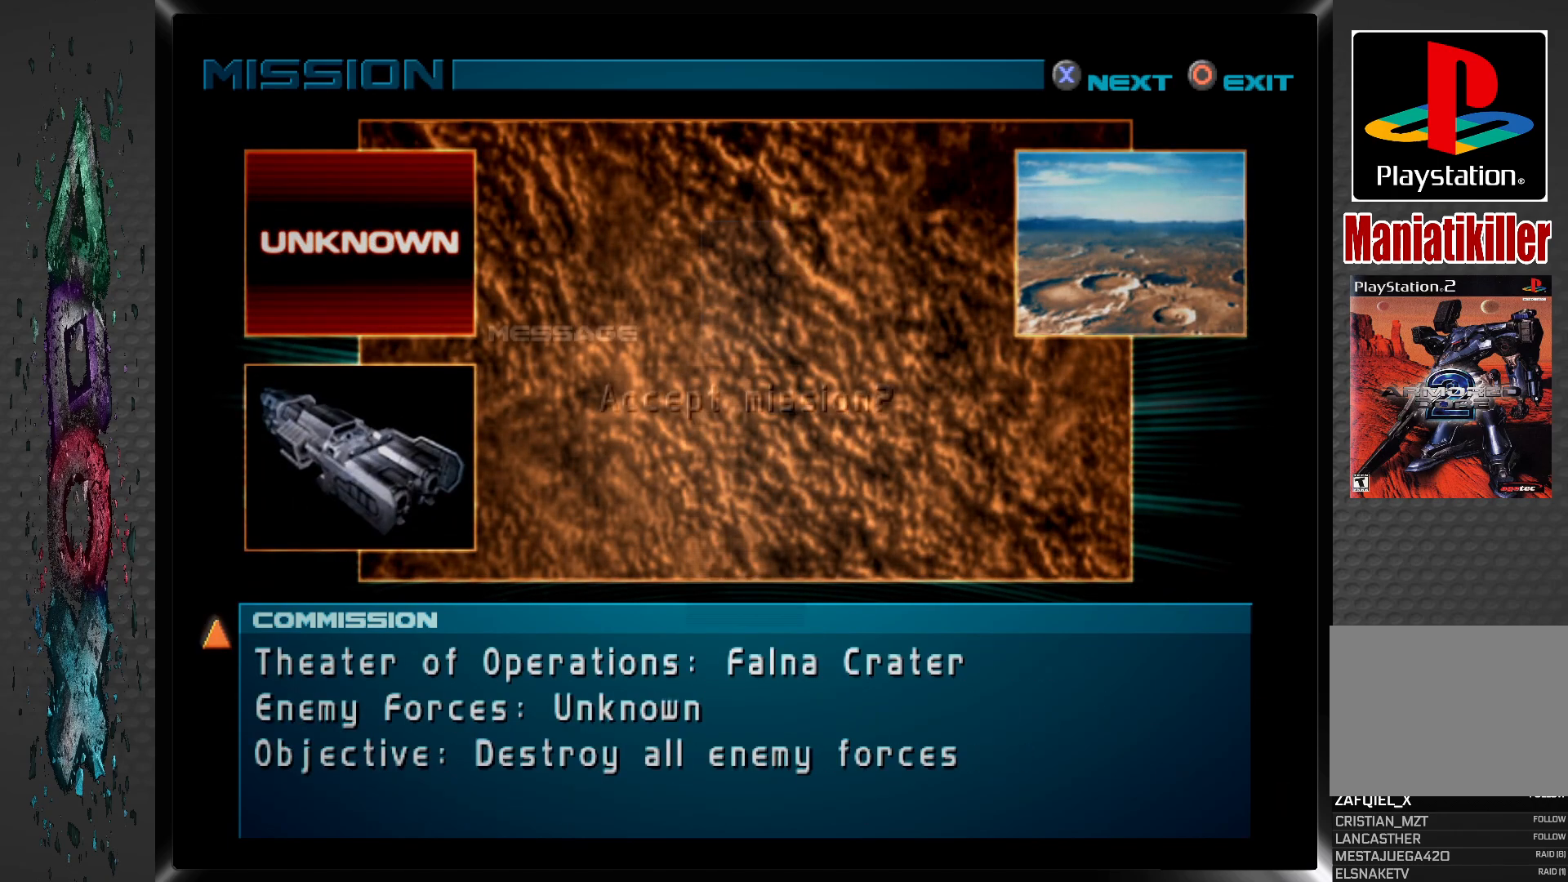
{"buttons": [], "left_stick": "center", "right_stick": "center", "events": [[17, "CROSS", "up"], [83, "CROSS", "down"], [183, "CROSS", "up"], [250, "CROSS", "down"], [333, "CROSS", "up"], [417, "CROSS", "down"], [500, "CROSS", "up"]]}
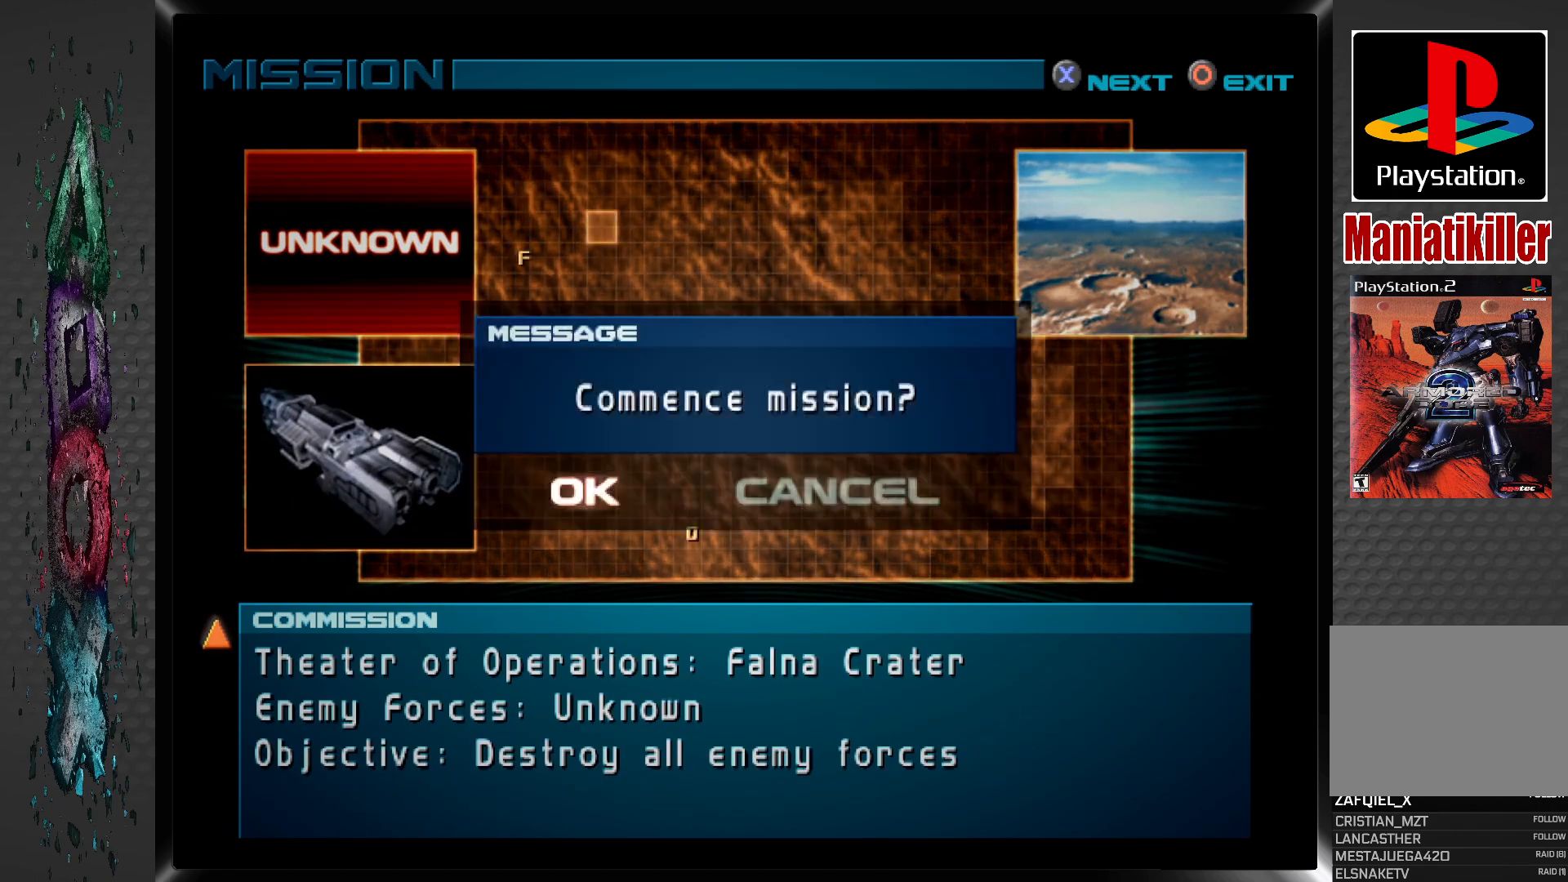
{"buttons": [], "left_stick": "center", "right_stick": "center", "events": [[50, "CROSS", "down"], [167, "CROSS", "up"], [217, "CROSS", "down"], [300, "CROSS", "up"], [367, "CROSS", "down"], [467, "CROSS", "up"]]}
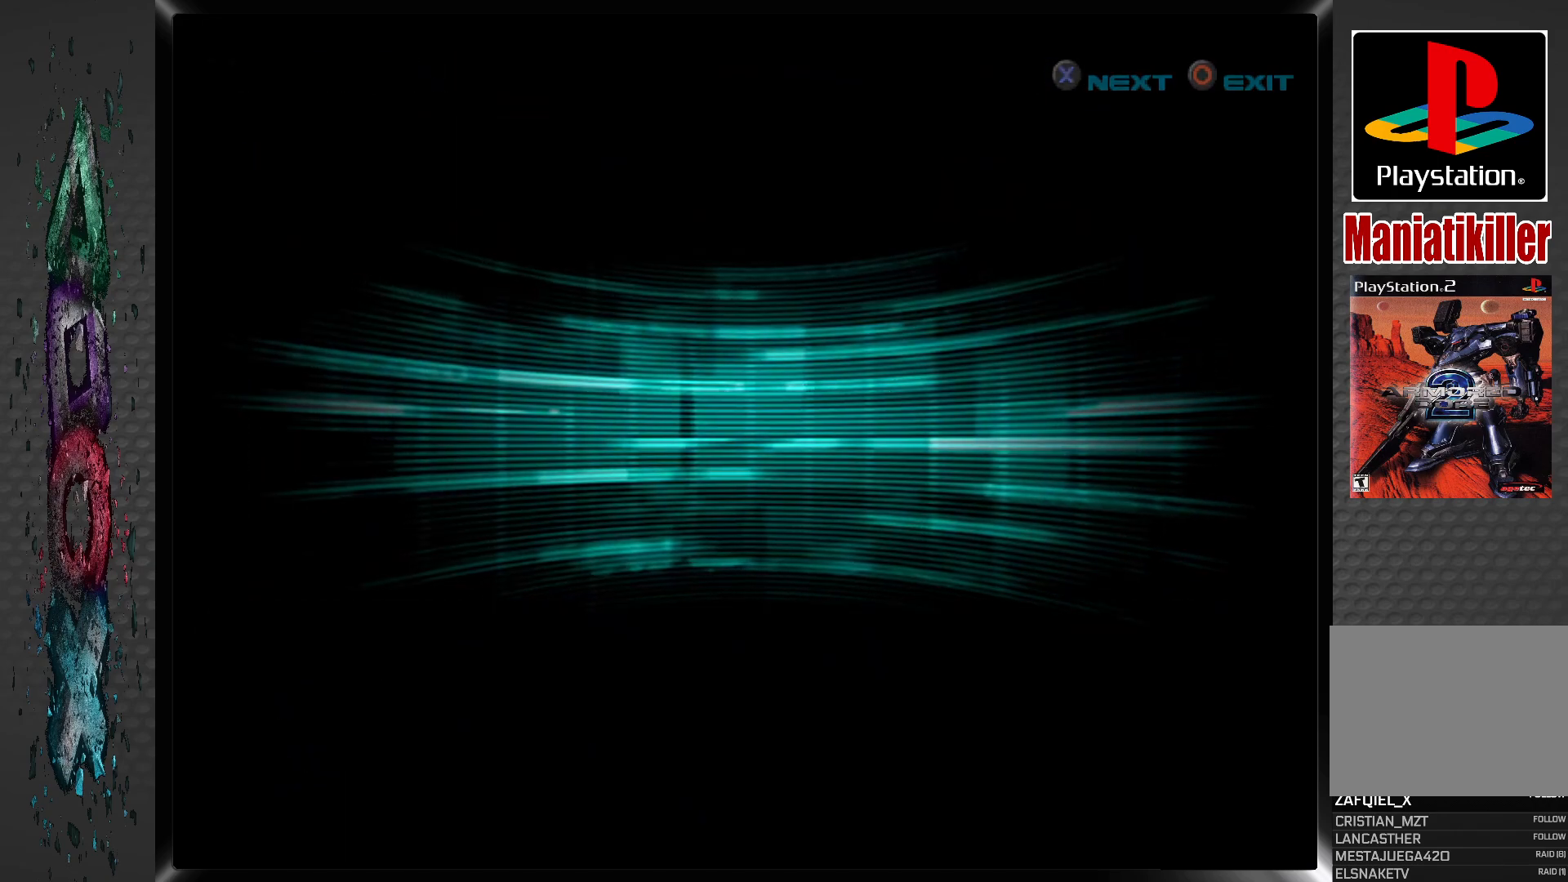
{"buttons": [], "left_stick": "center", "right_stick": "center", "events": [[33, "CROSS", "down"], [117, "CROSS", "up"], [183, "CROSS", "down"], [300, "CROSS", "up"], [350, "CROSS", "down"], [467, "CROSS", "up"]]}
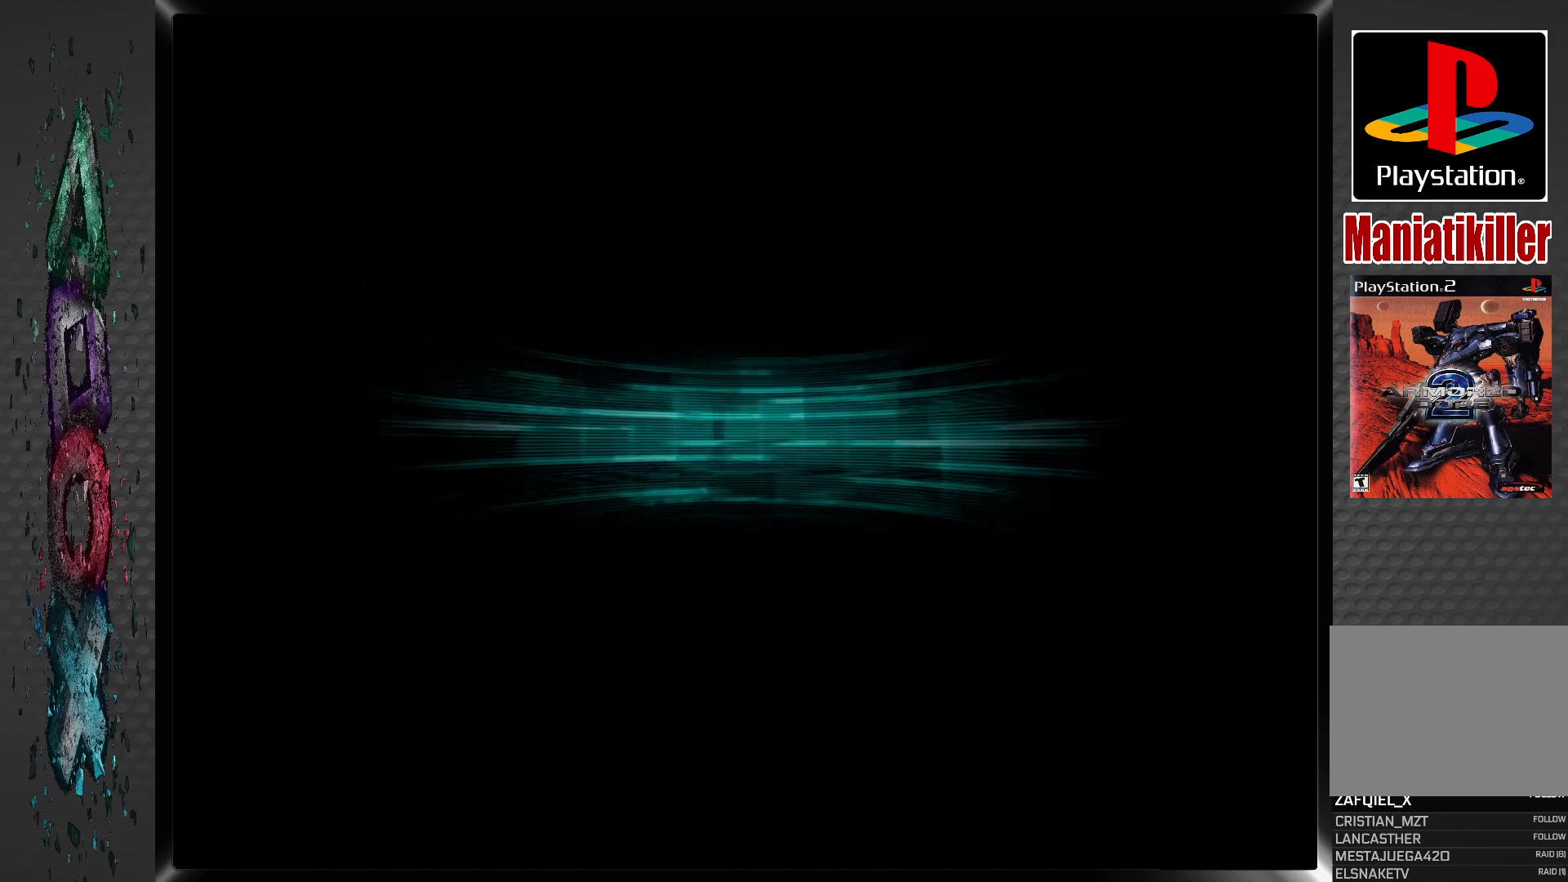
{"buttons": [], "left_stick": "center", "right_stick": "center", "events": [[33, "CROSS", "down"], [167, "CROSS", "up"], [217, "CROSS", "down"], [333, "CROSS", "up"], [417, "CROSS", "down"], [500, "CROSS", "up"]]}